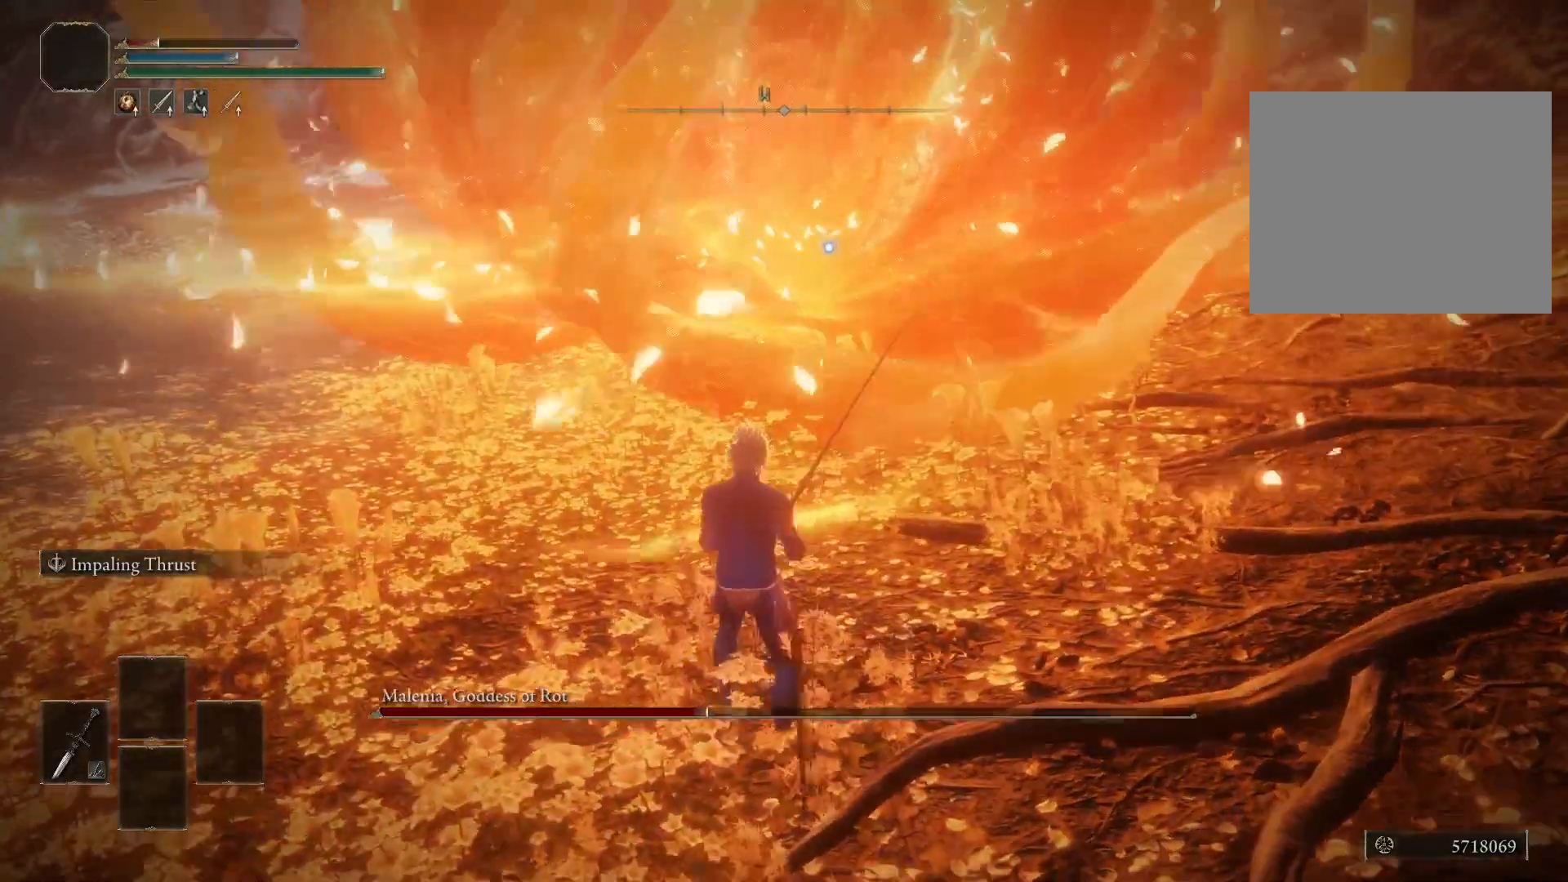
Gameplay with a controller (Xbox layout); each line is a JSON object with the inputs held at the frame after it. "events" lists button and stick changes between this image and that frame as [ms after this image, input, new state], when the widget could be followed in between.
{"buttons": ["B"], "left_stick": "center", "right_stick": "center", "events": [[183, "left_stick", "up"], [333, "left_stick", "center"]]}
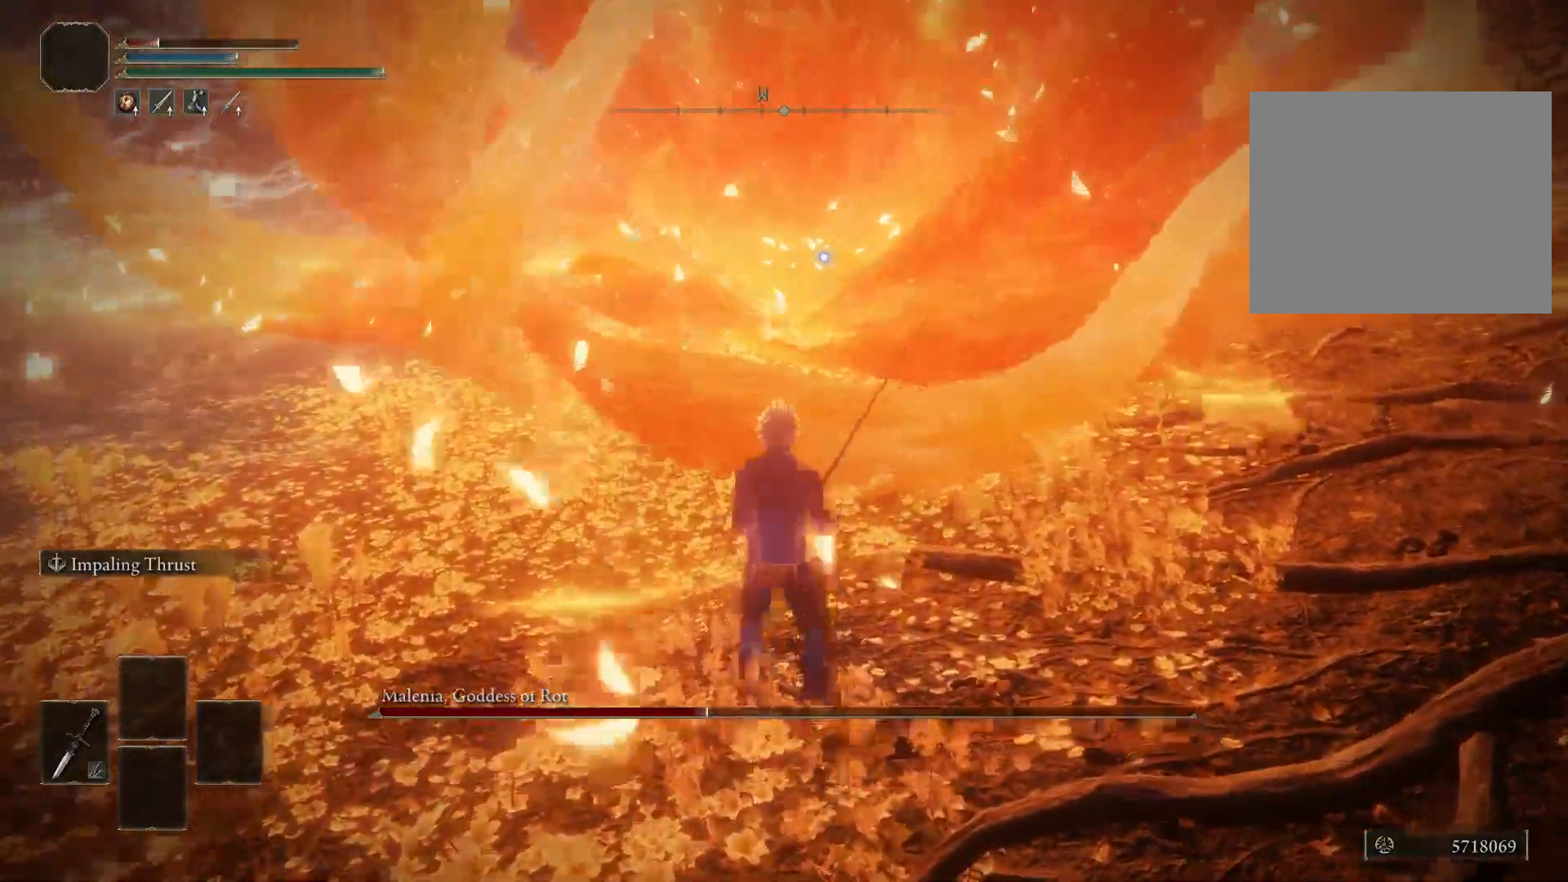
{"buttons": ["B"], "left_stick": "center", "right_stick": "center", "events": []}
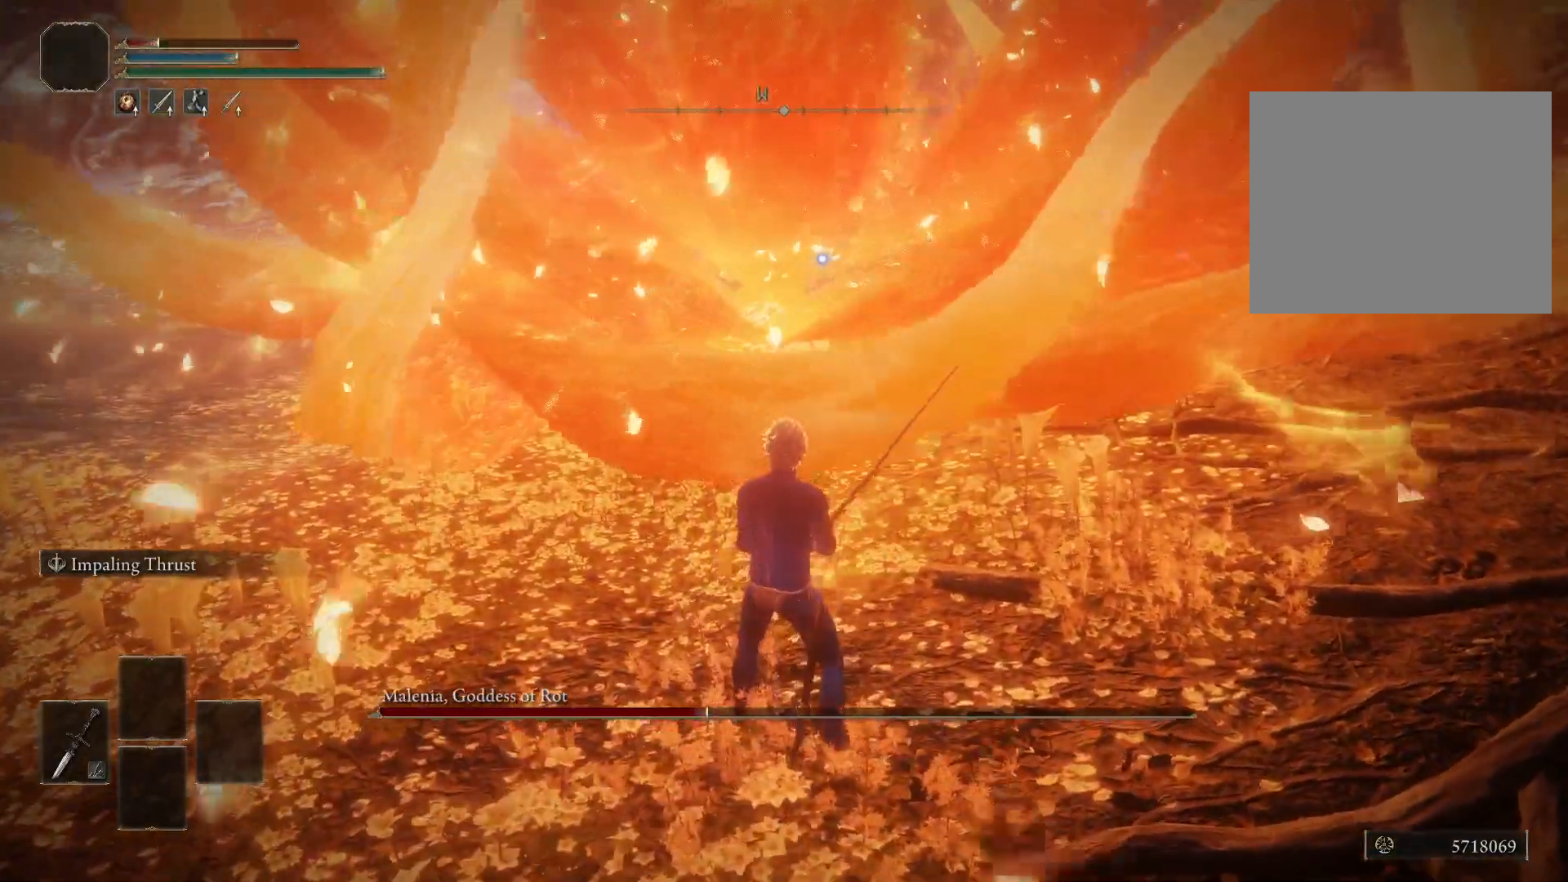
{"buttons": ["B"], "left_stick": "center", "right_stick": "center", "events": []}
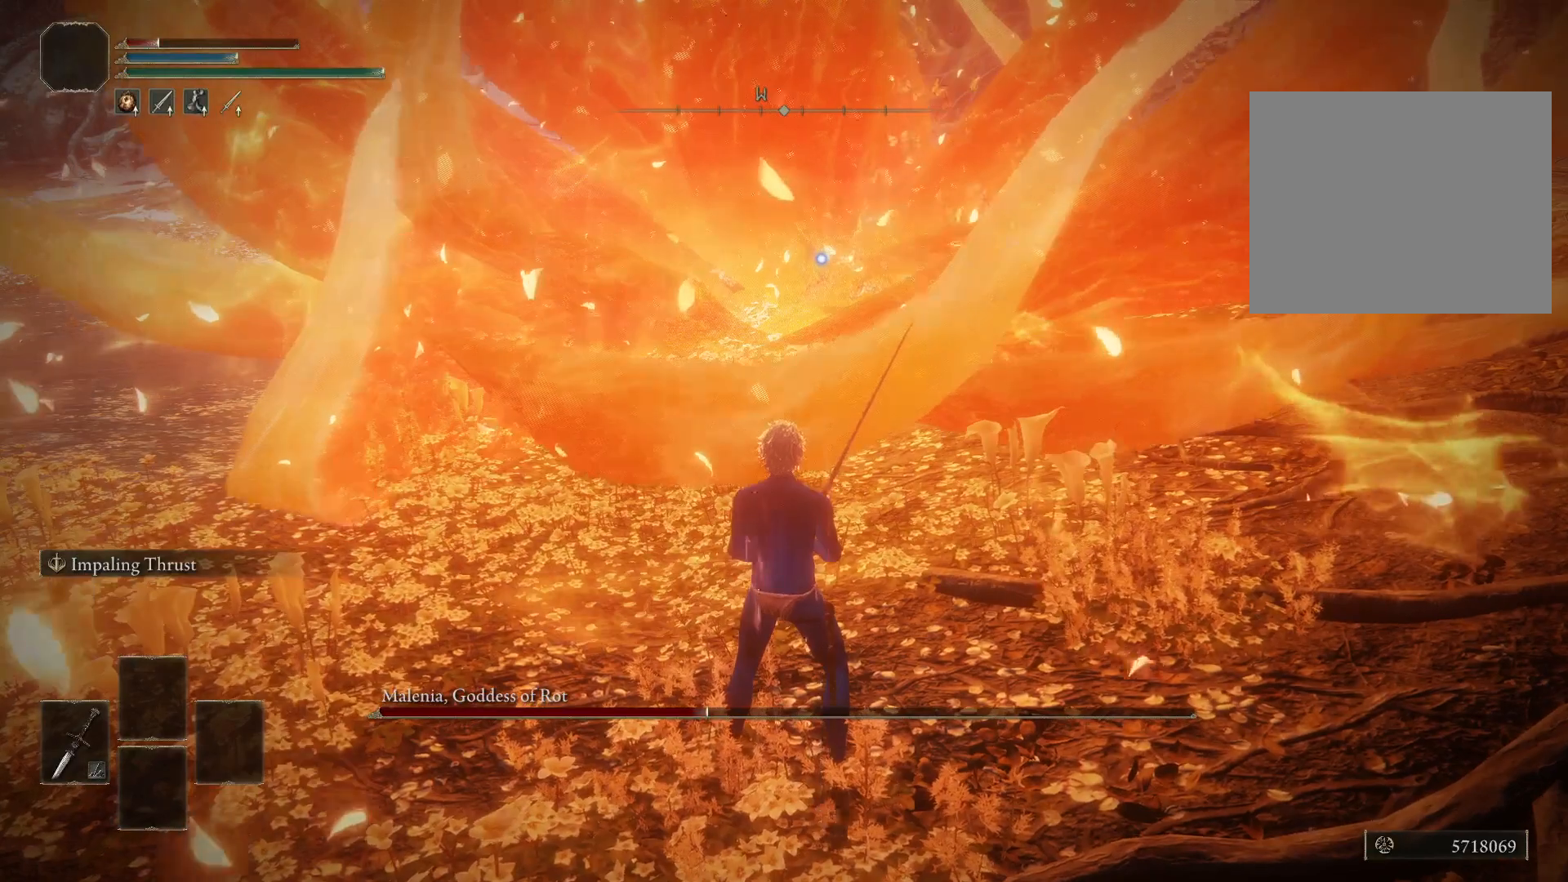
{"buttons": ["B"], "left_stick": "center", "right_stick": "center", "events": []}
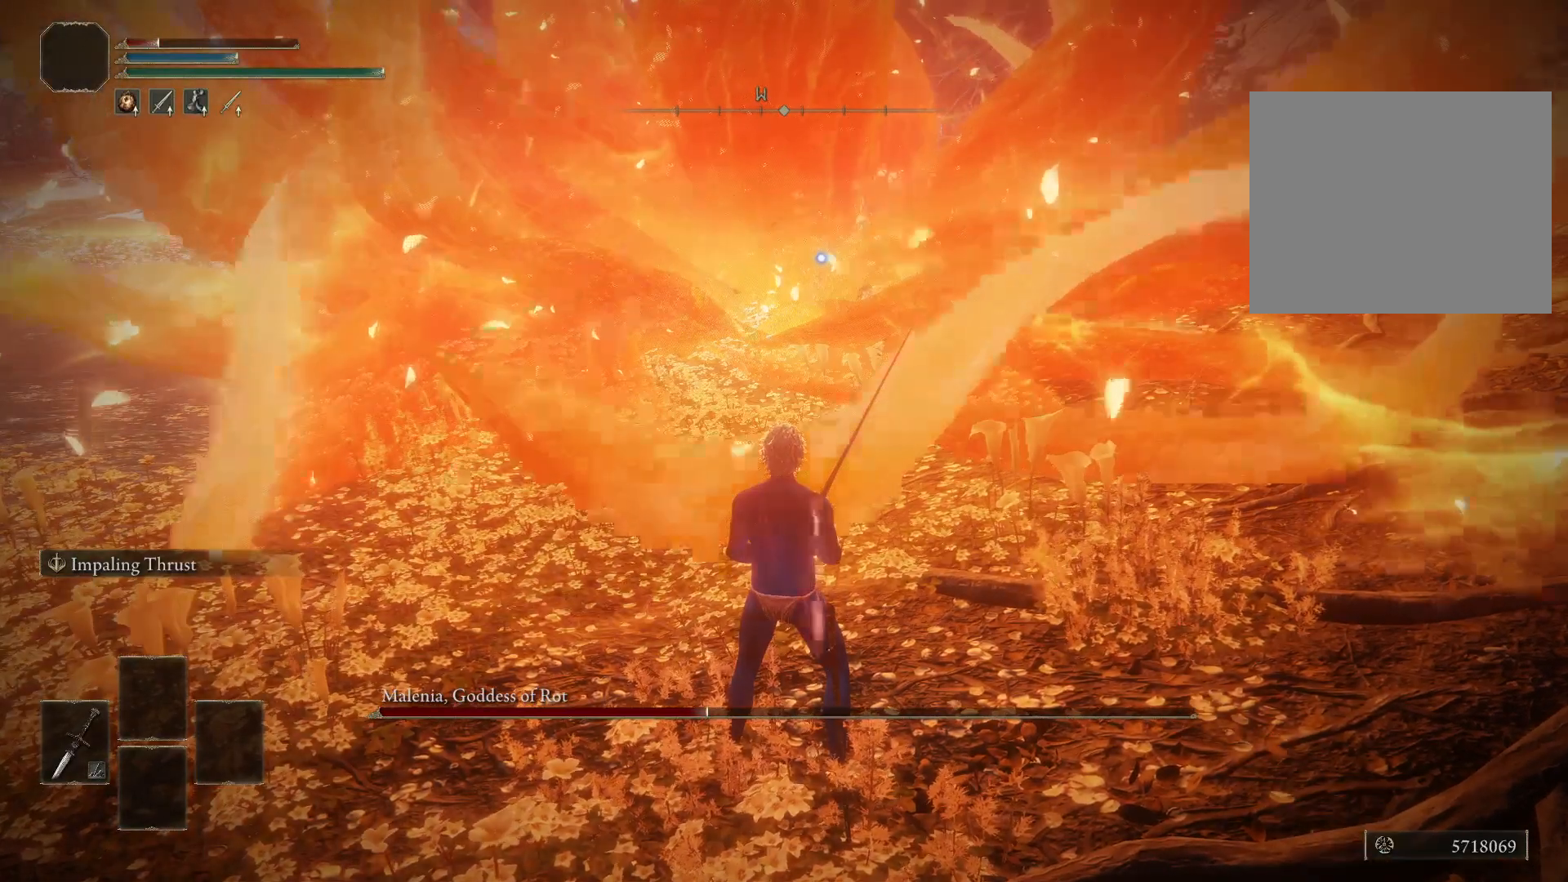
{"buttons": ["B"], "left_stick": "center", "right_stick": "center", "events": []}
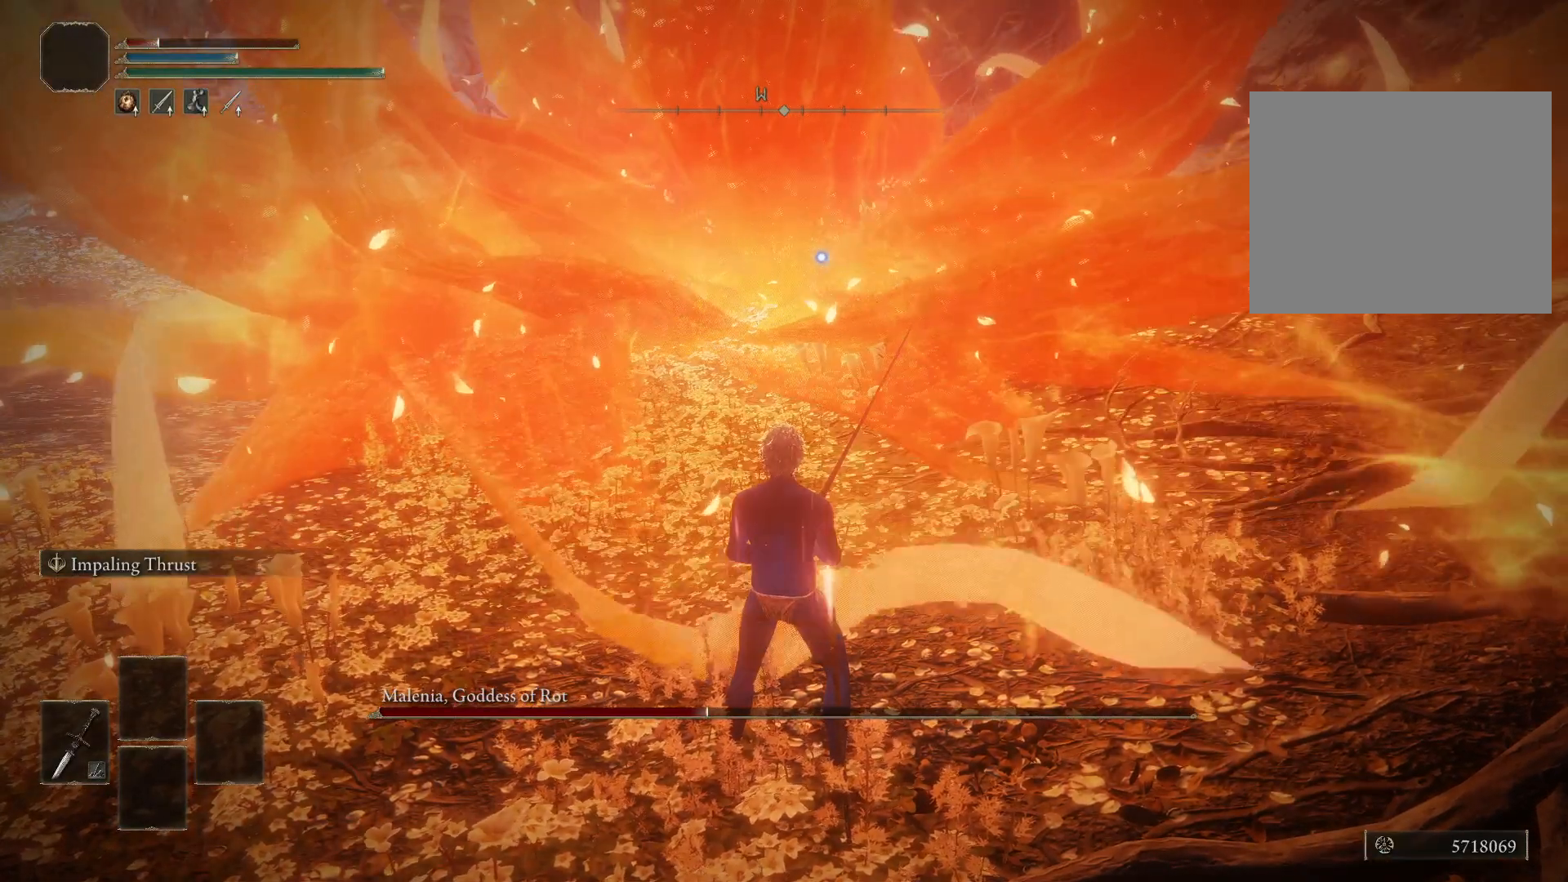
{"buttons": ["B"], "left_stick": "center", "right_stick": "center", "events": []}
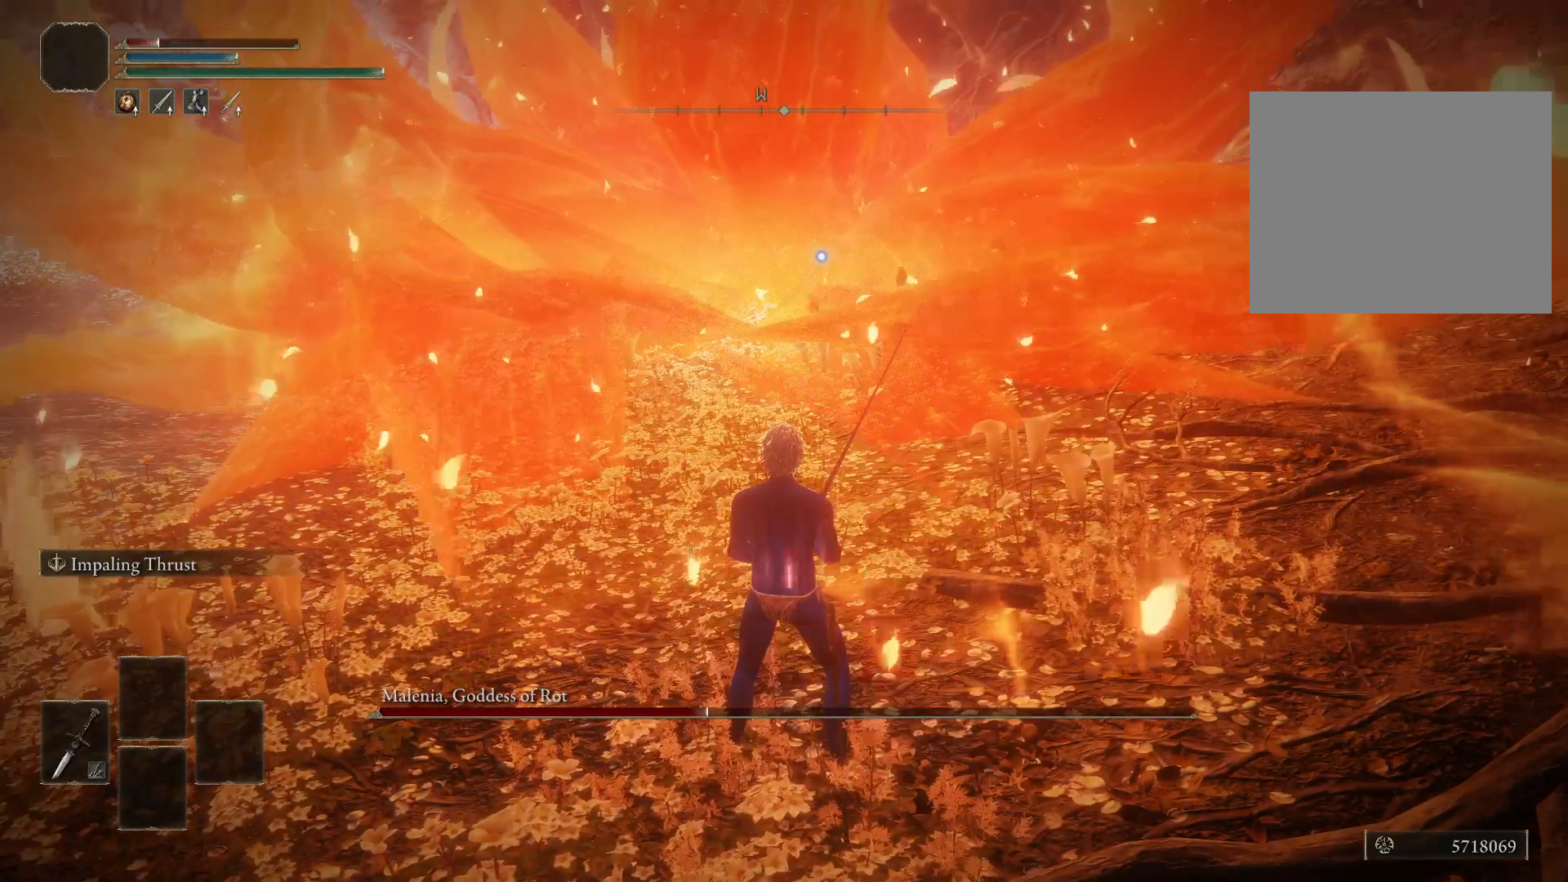
{"buttons": ["B"], "left_stick": "center", "right_stick": "center", "events": []}
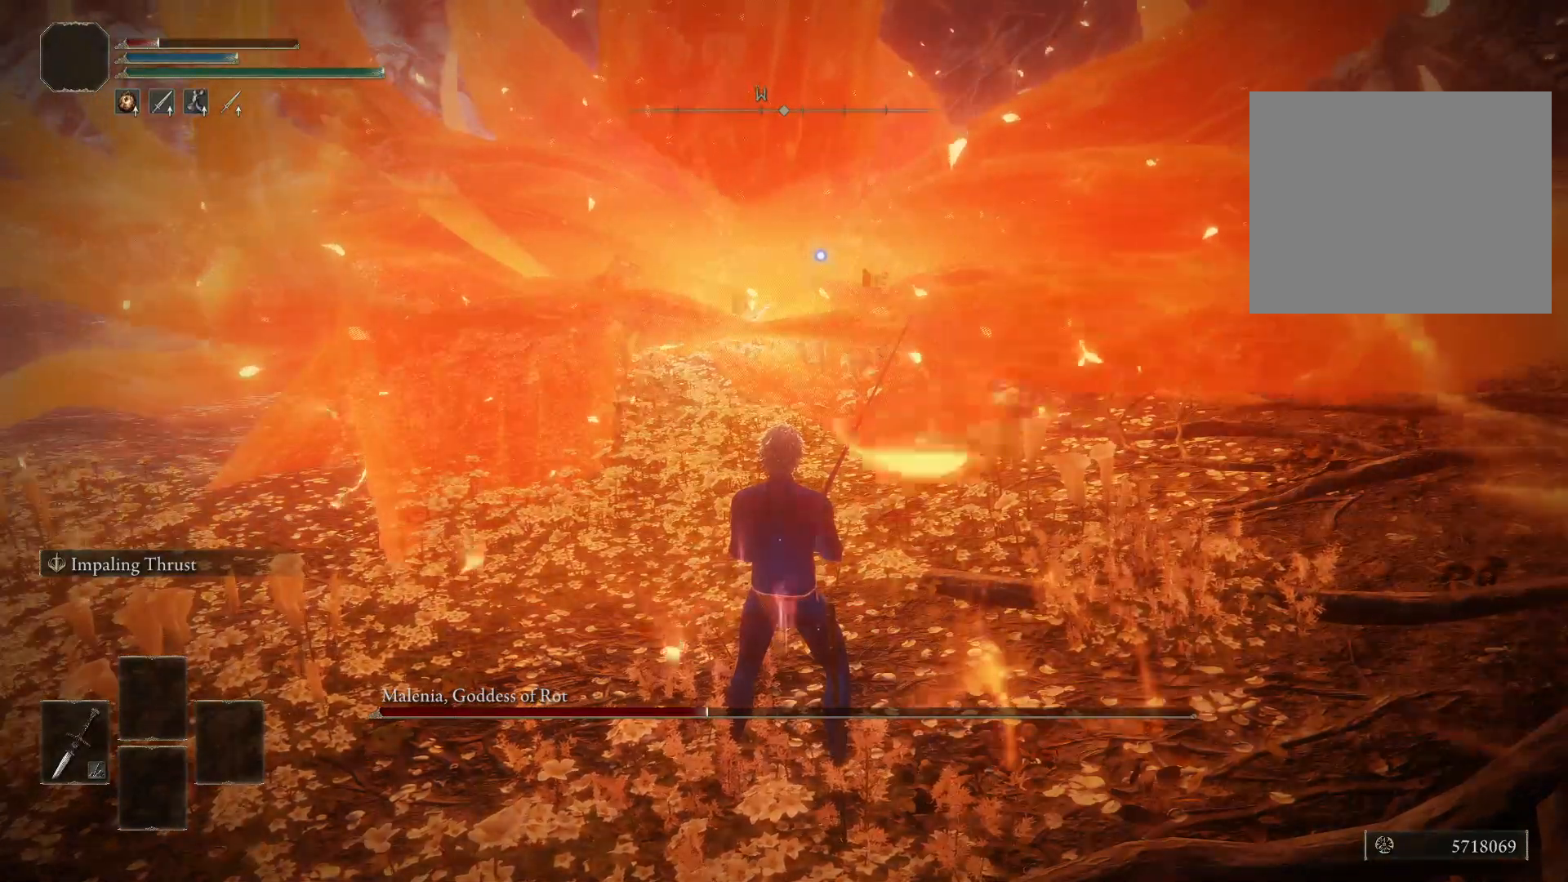
{"buttons": ["B"], "left_stick": "center", "right_stick": "center", "events": []}
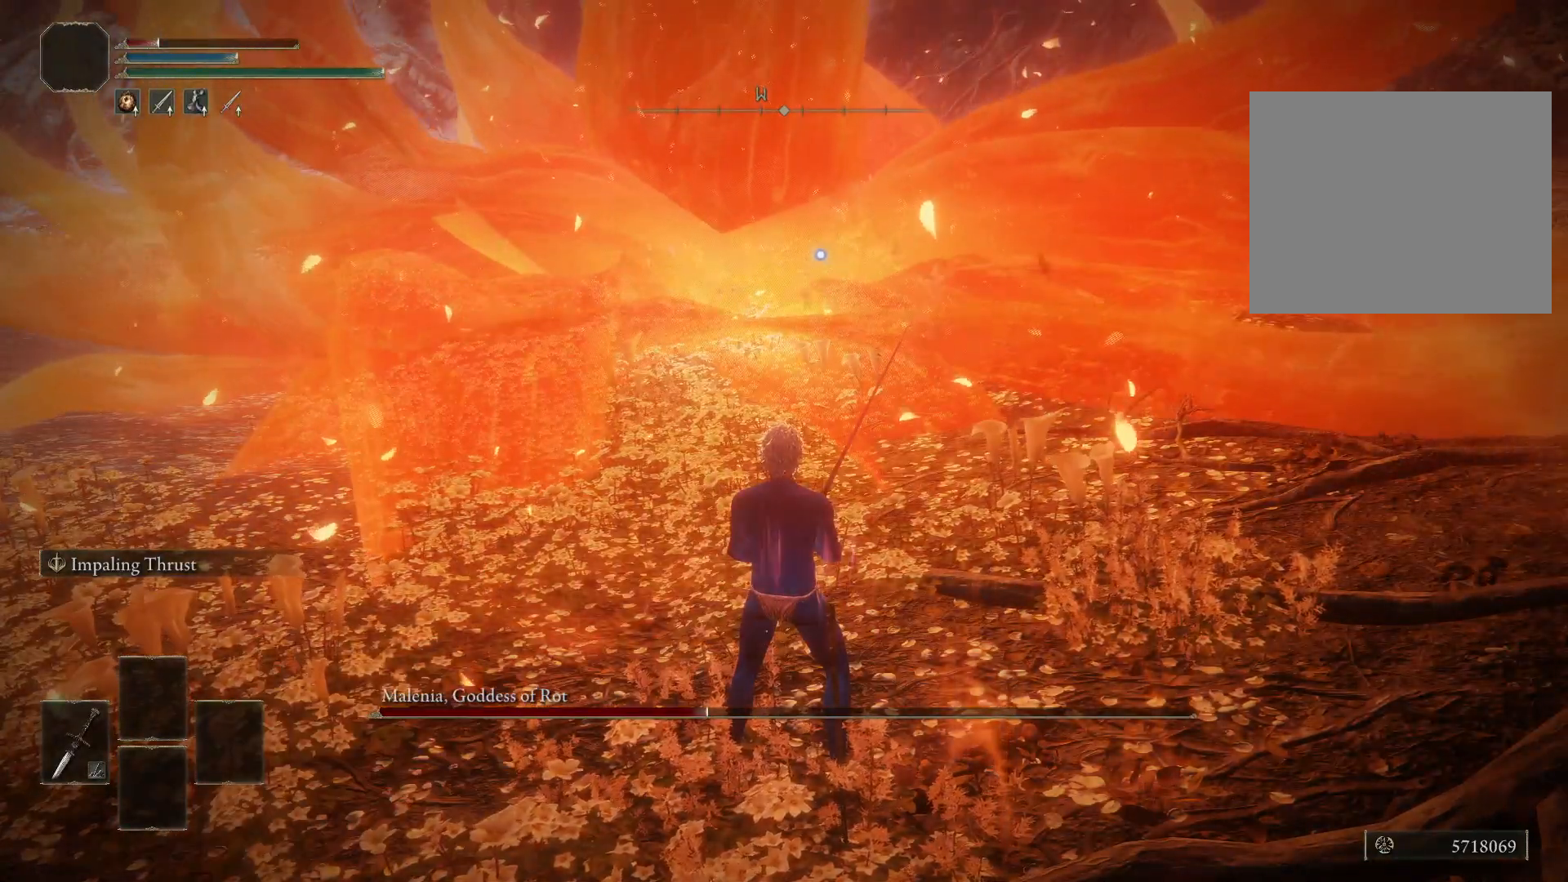
{"buttons": ["B"], "left_stick": "center", "right_stick": "center", "events": []}
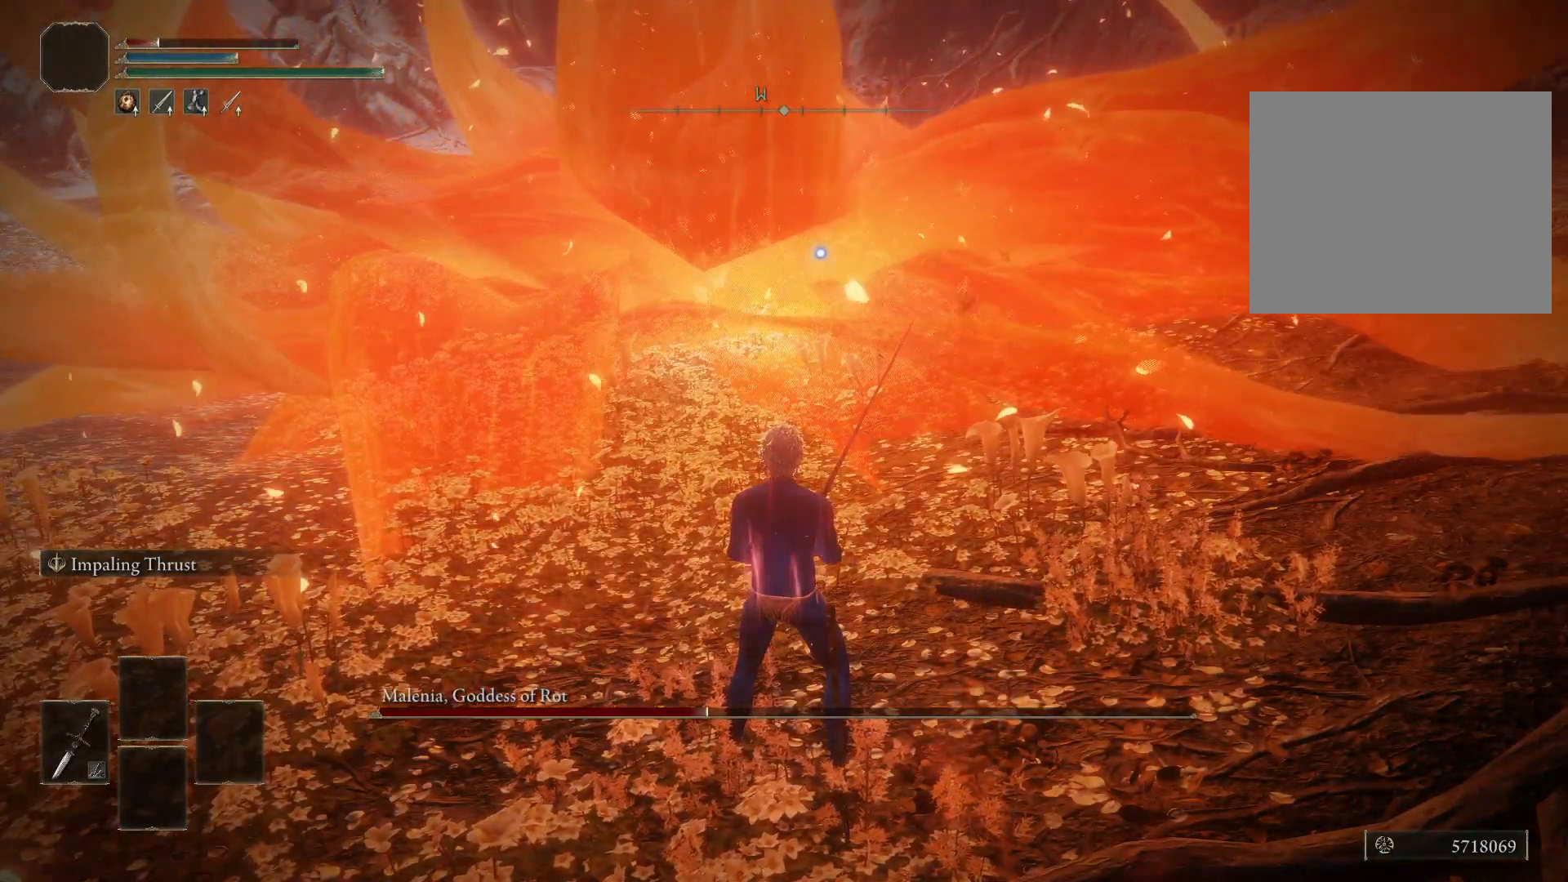
{"buttons": ["B"], "left_stick": "center", "right_stick": "center", "events": []}
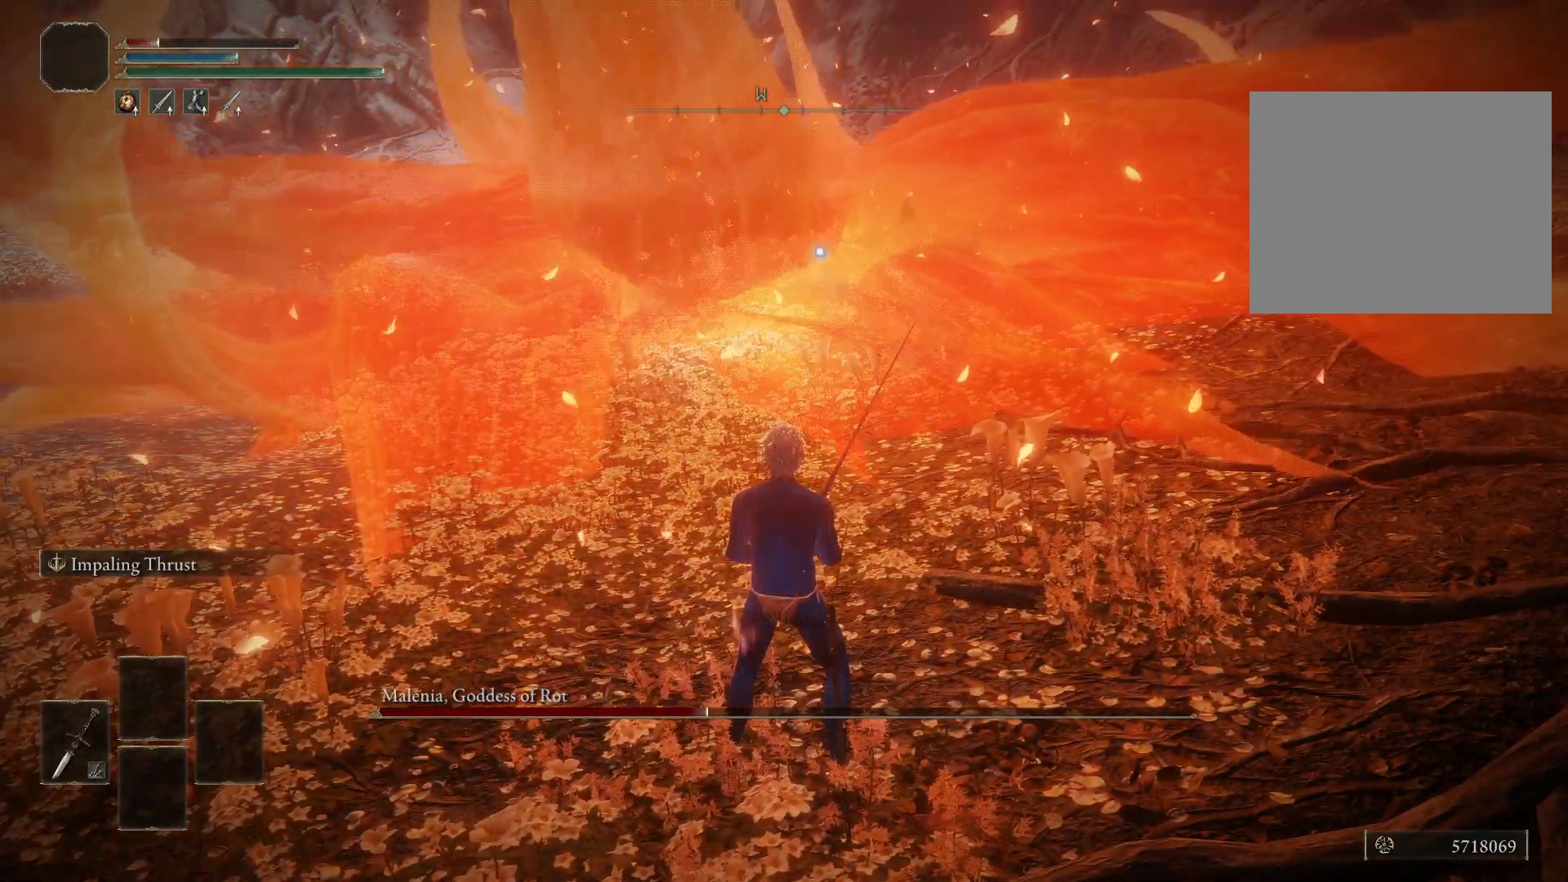
{"buttons": ["B"], "left_stick": "center", "right_stick": "center", "events": []}
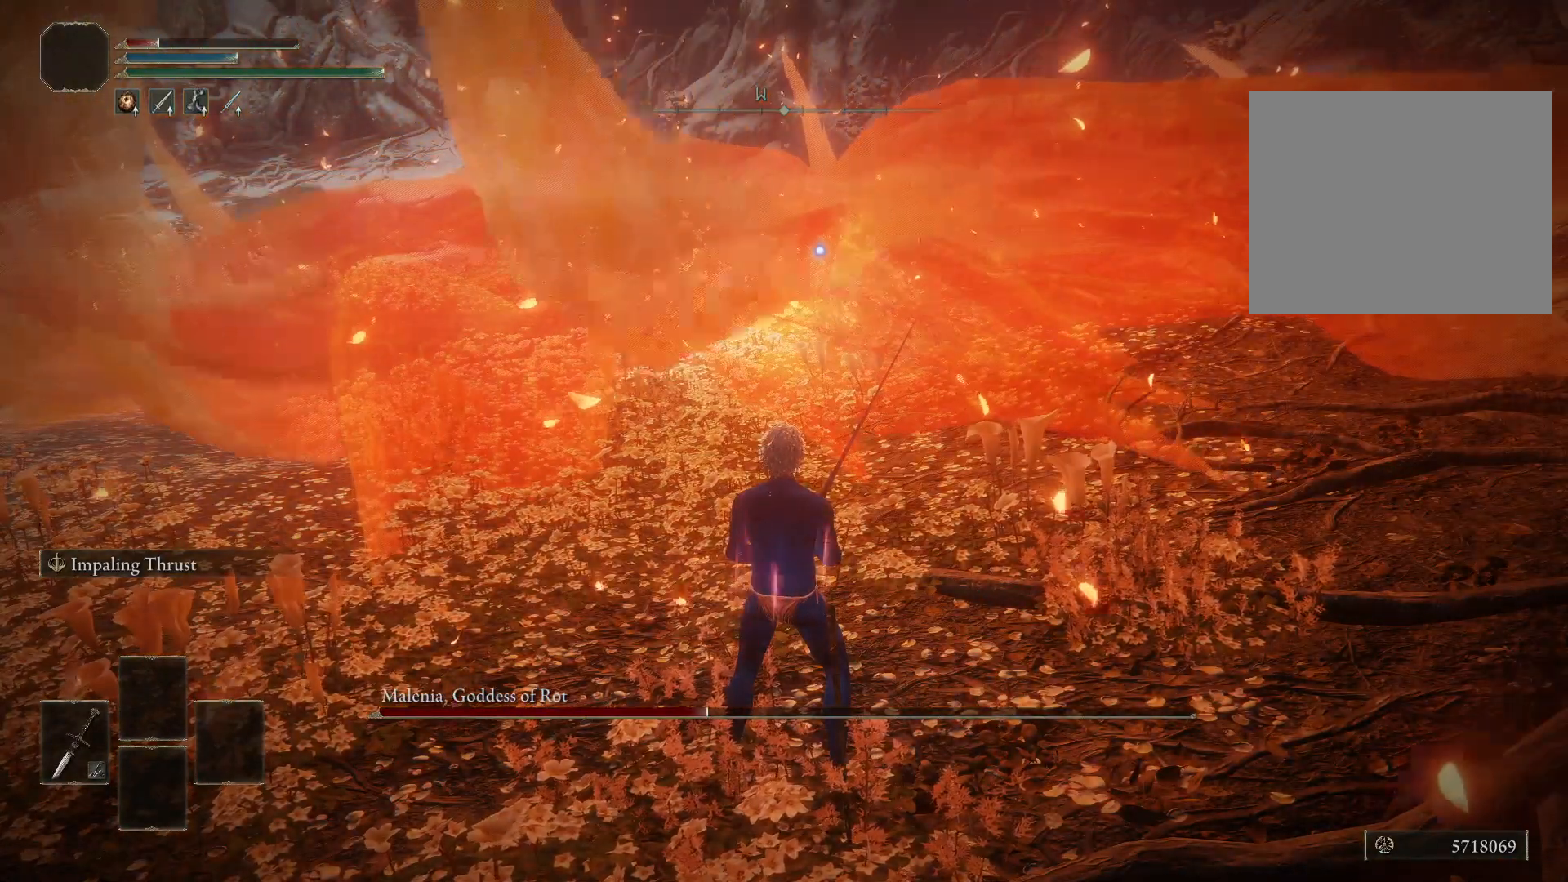
{"buttons": ["B"], "left_stick": "center", "right_stick": "center", "events": []}
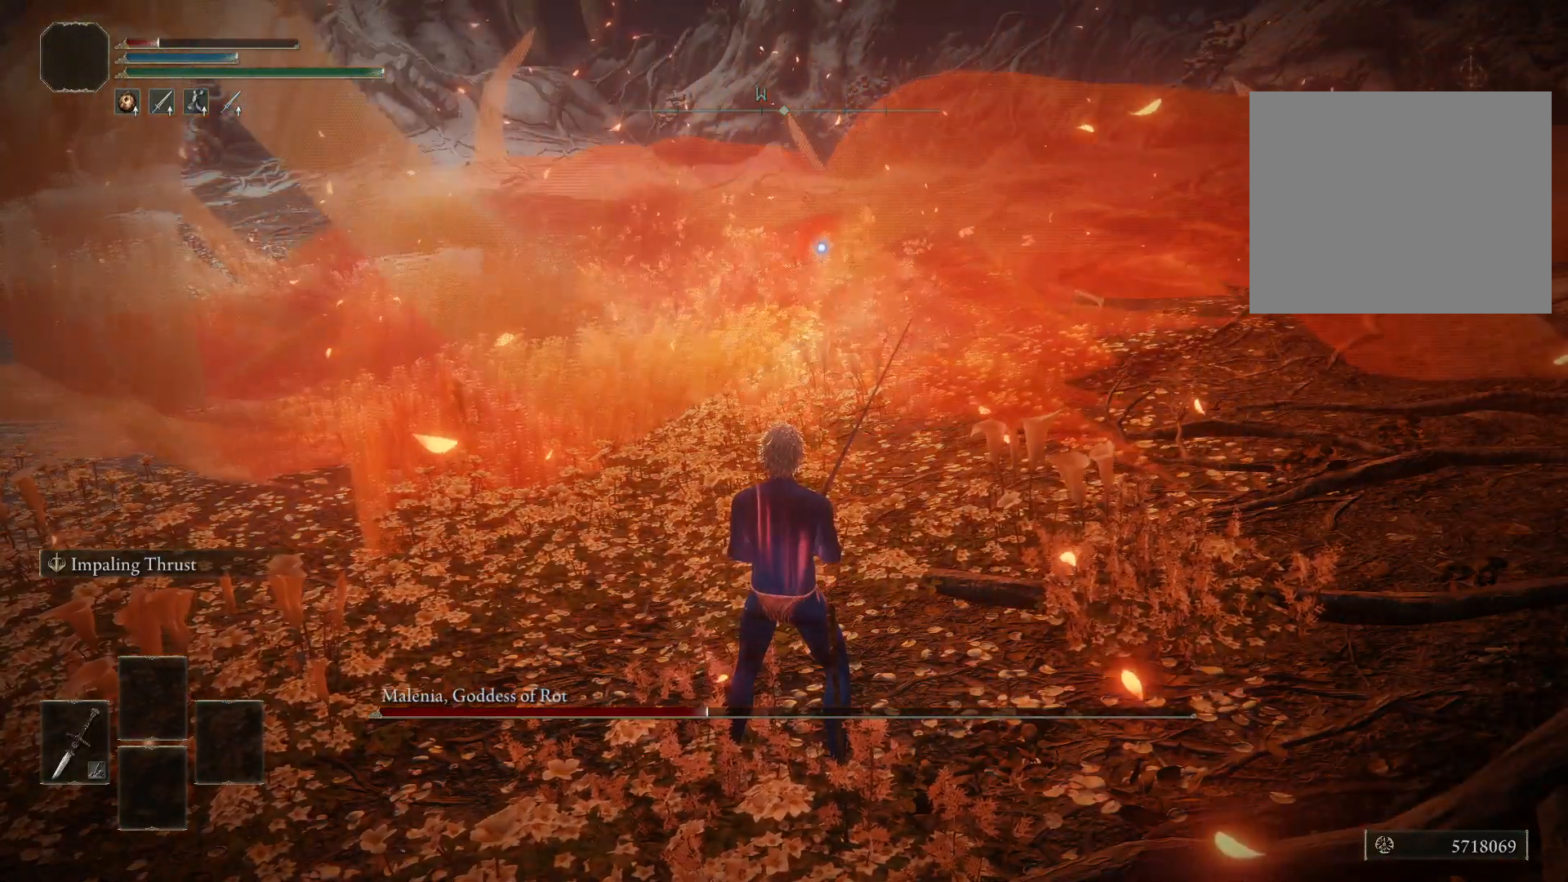
{"buttons": ["B"], "left_stick": "up", "right_stick": "center", "events": [[117, "left_stick", "up"]]}
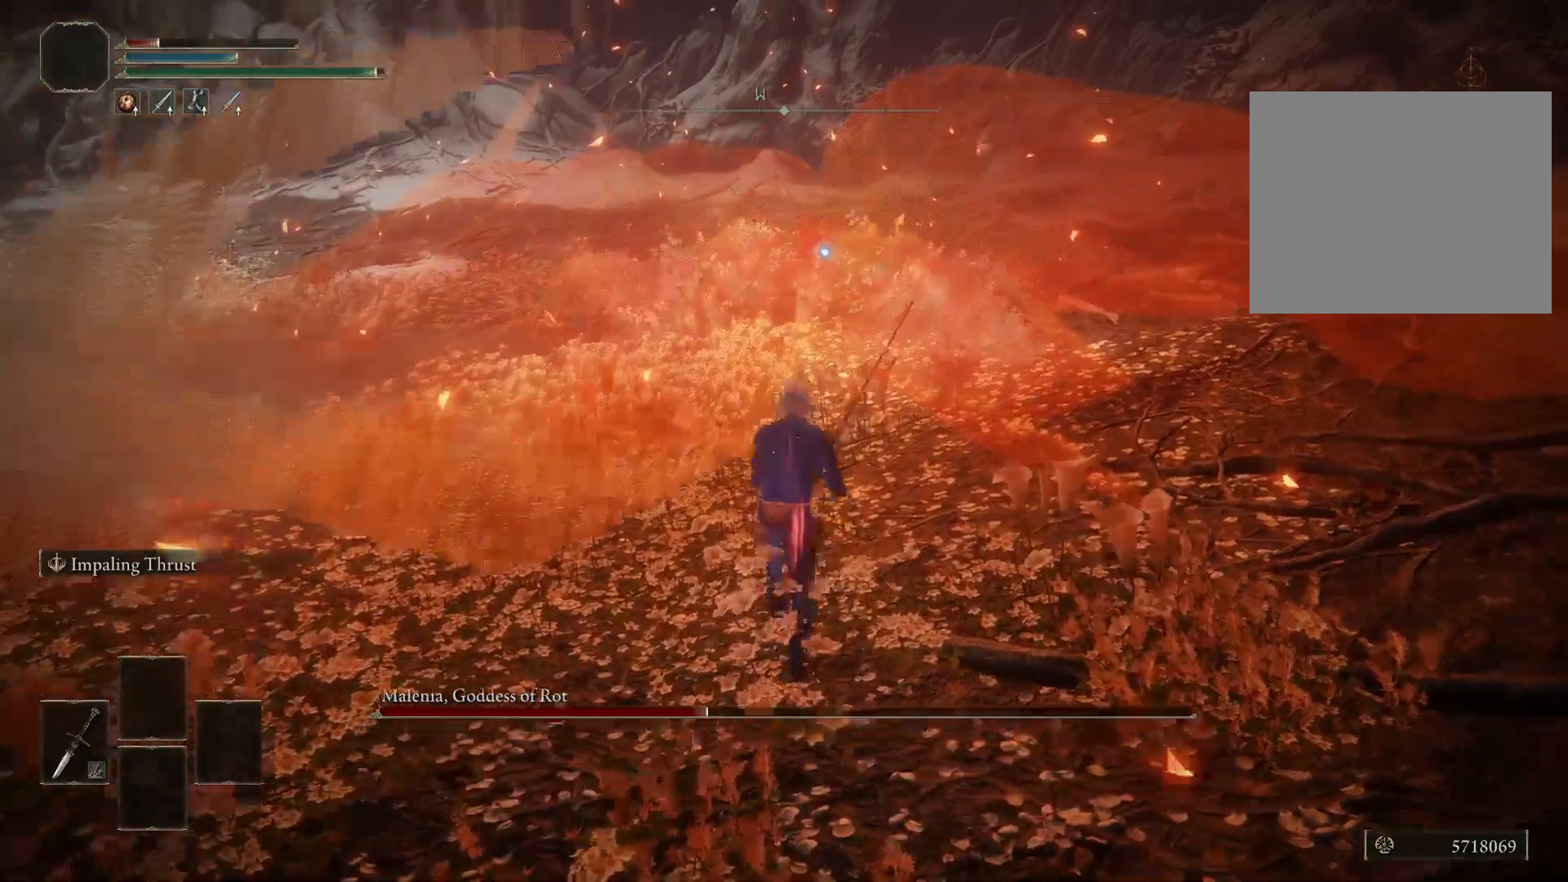
{"buttons": ["B"], "left_stick": "up", "right_stick": "center", "events": []}
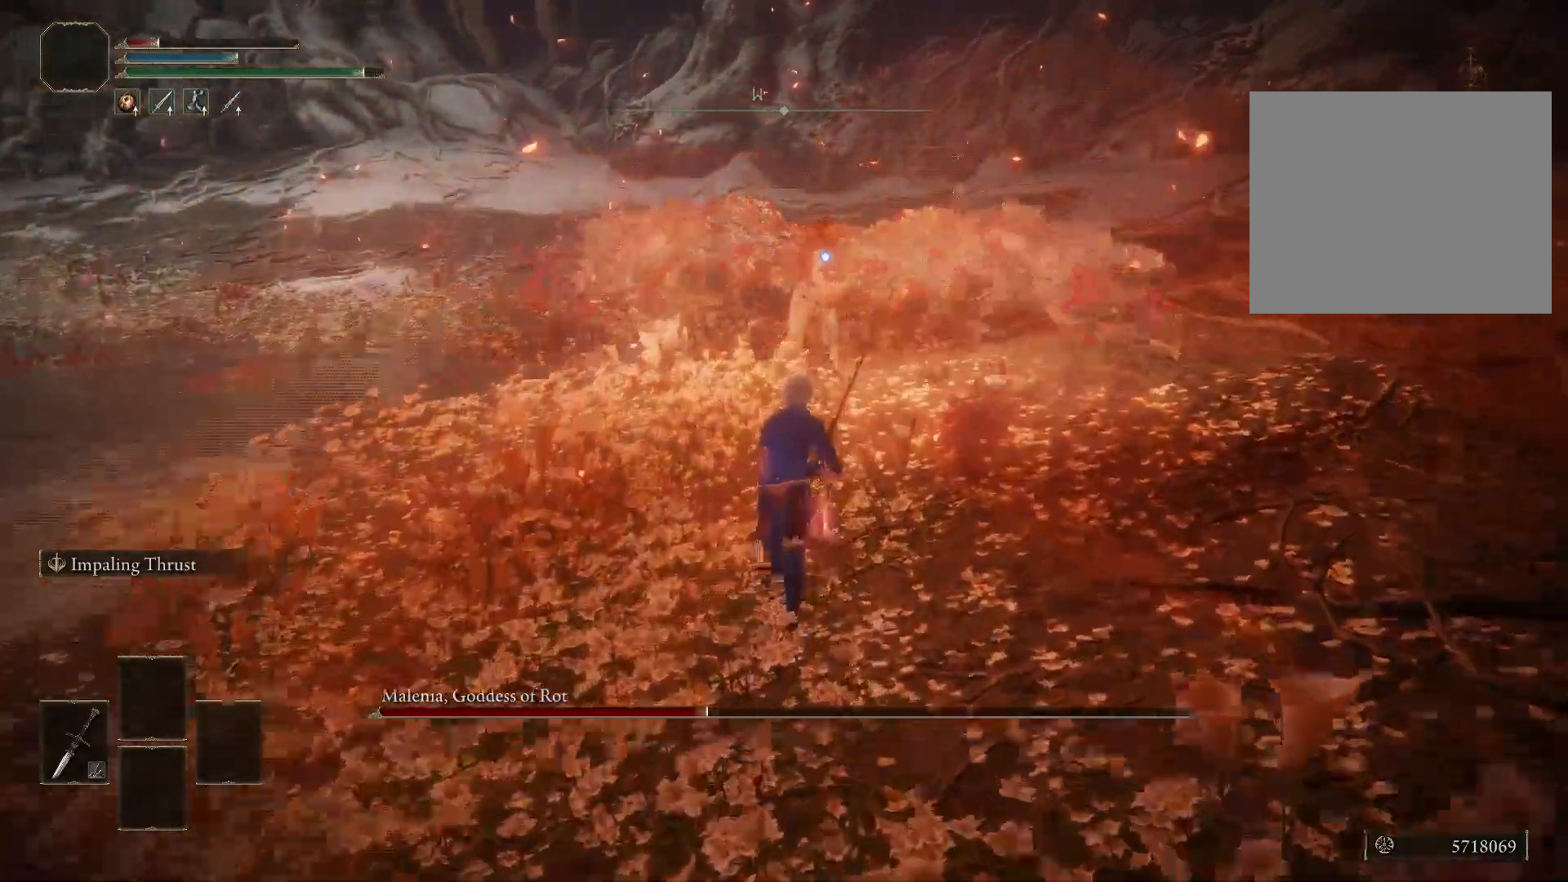
{"buttons": [], "left_stick": "up", "right_stick": "center", "events": [[450, "B", "up"]]}
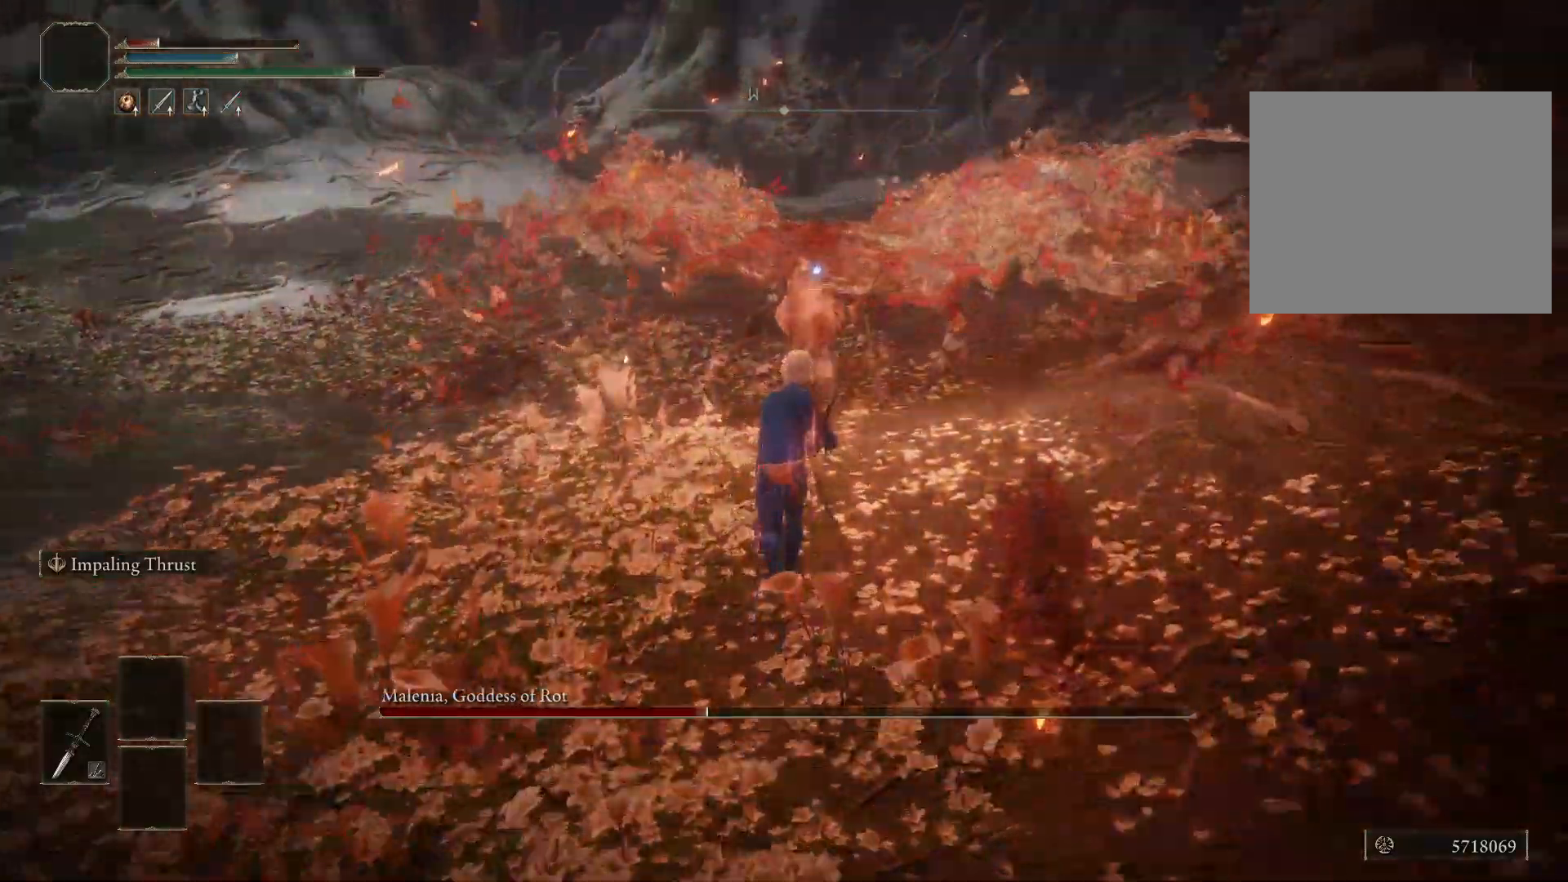
{"buttons": [], "left_stick": "up", "right_stick": "center", "events": []}
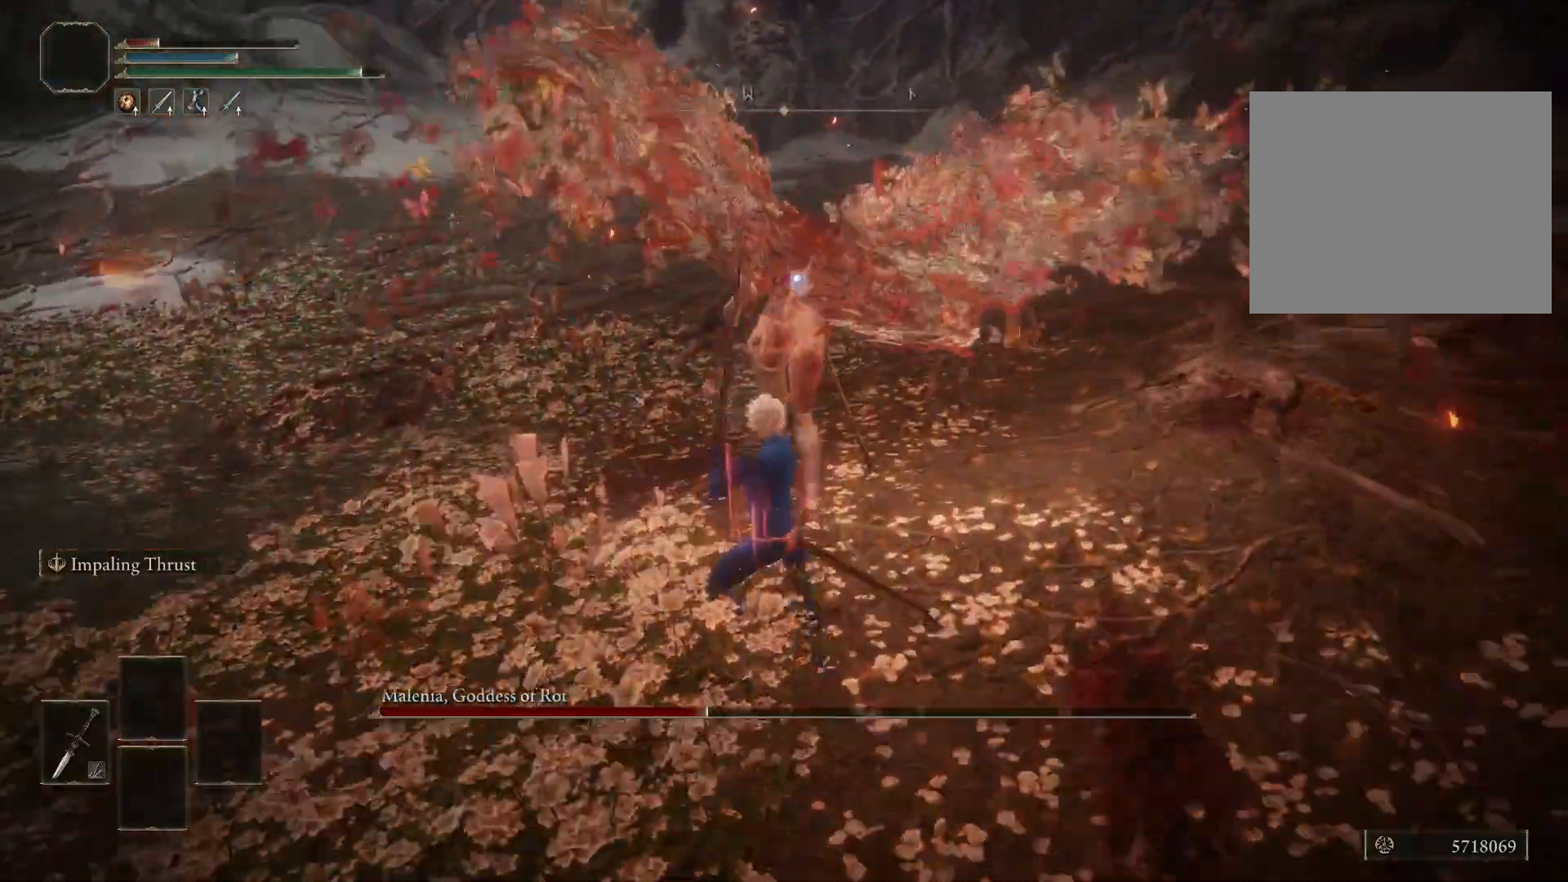
{"buttons": [], "left_stick": "up", "right_stick": "center", "events": []}
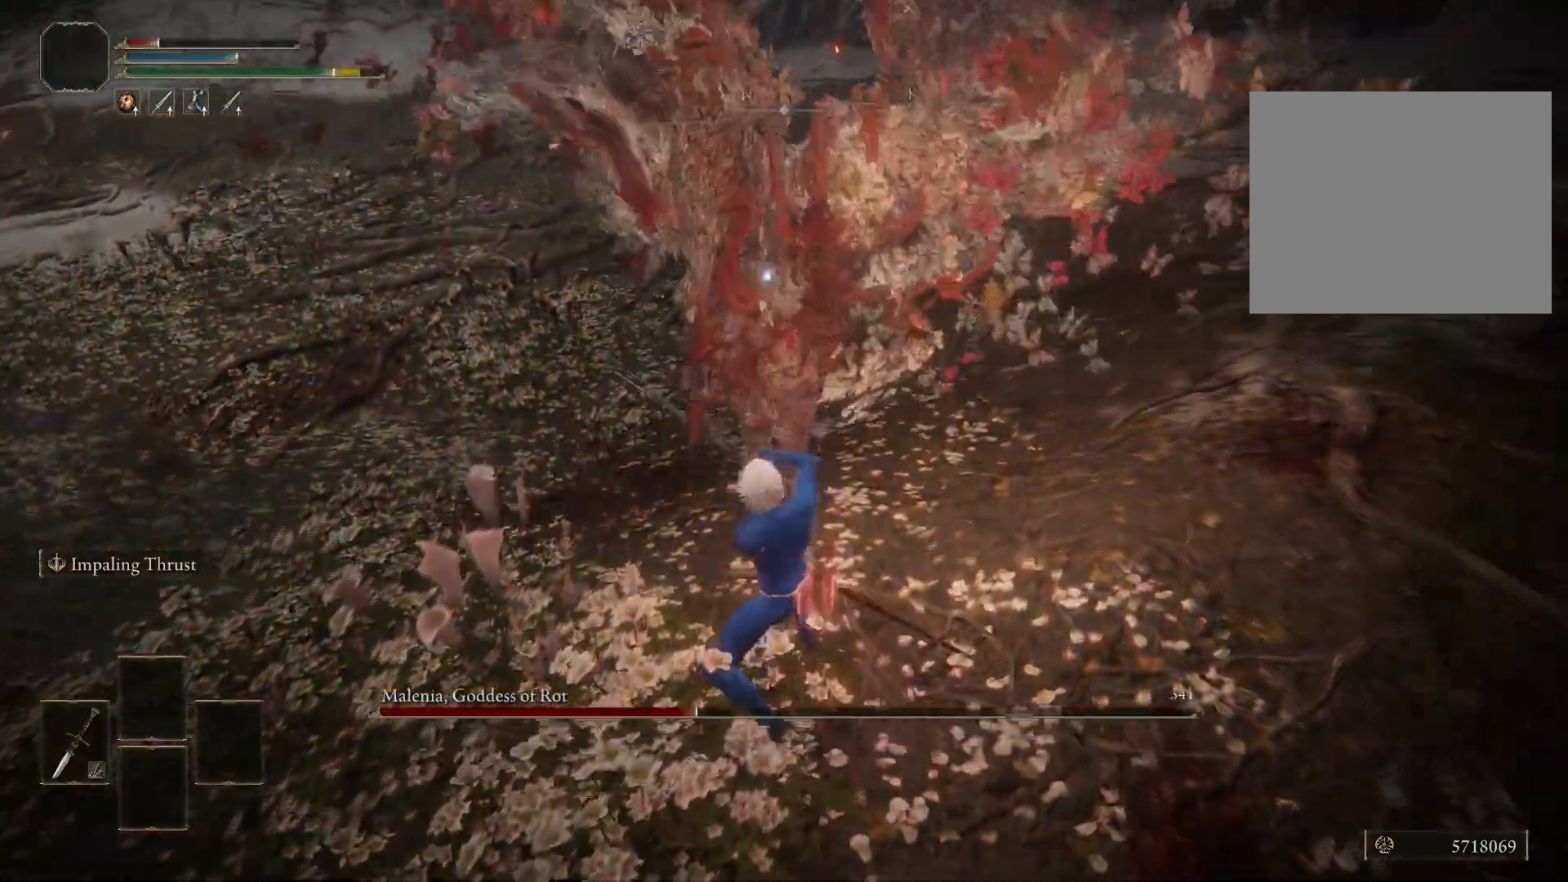
{"buttons": [], "left_stick": "up", "right_stick": "center", "events": []}
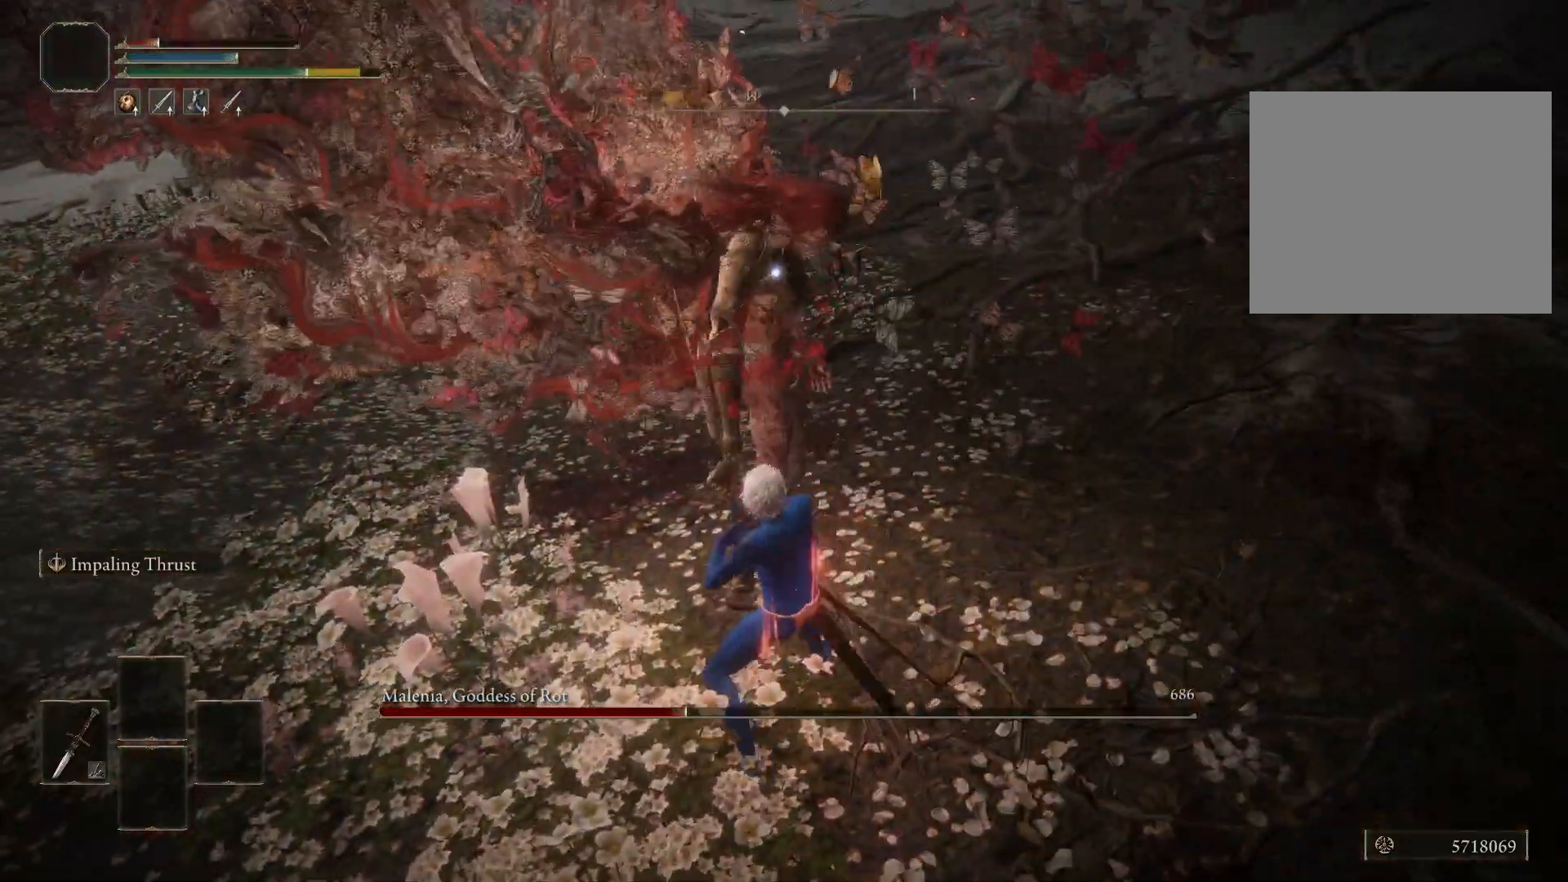
{"buttons": [], "left_stick": "center", "right_stick": "center", "events": [[183, "left_stick", "center"]]}
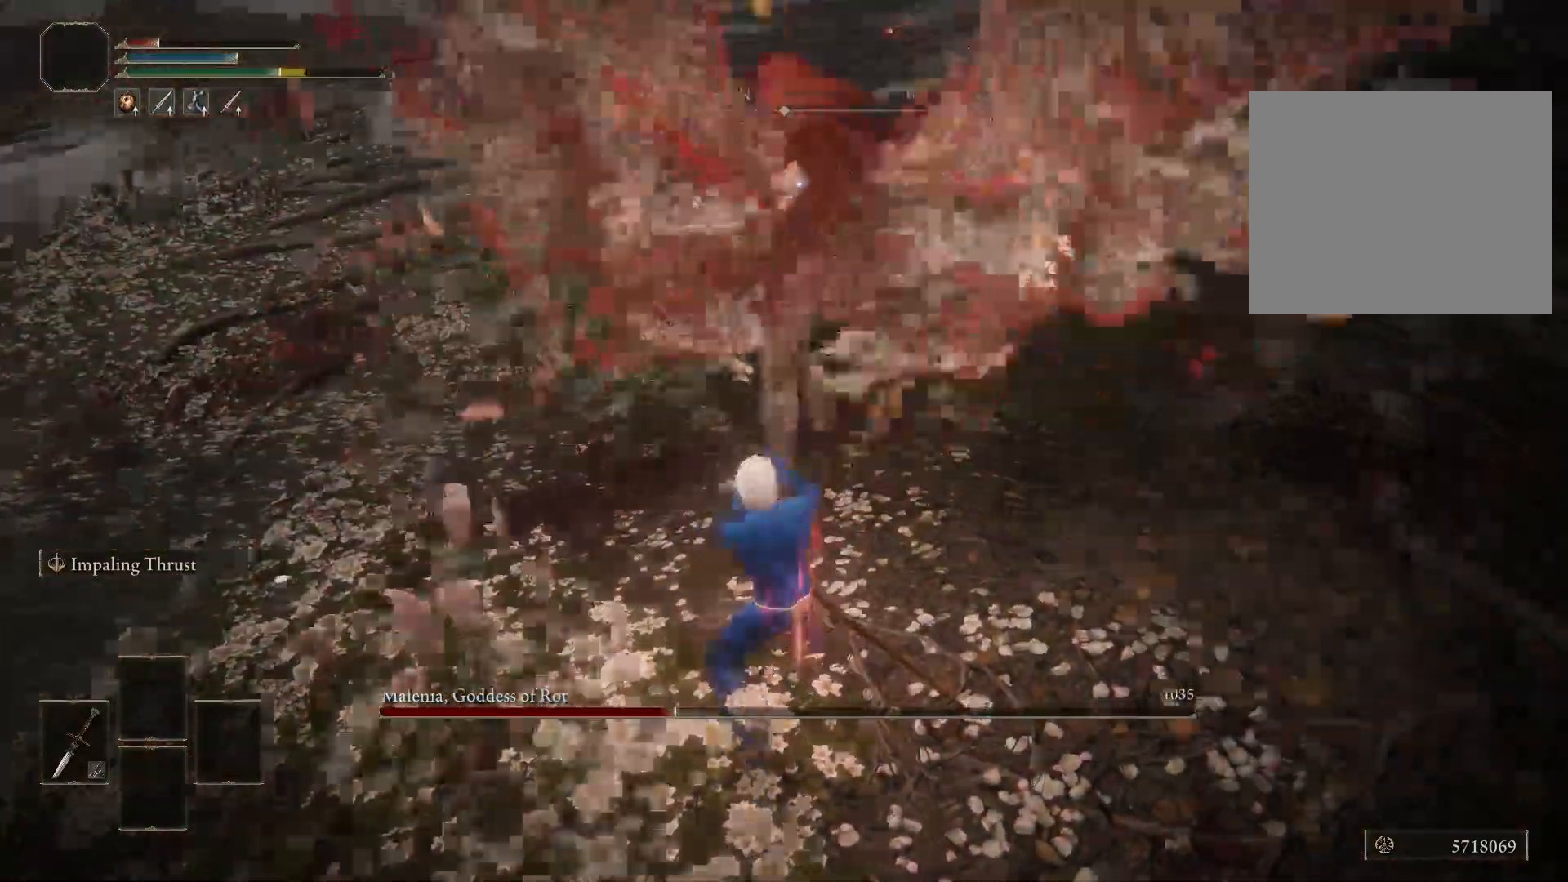
{"buttons": [], "left_stick": "up-left", "right_stick": "center", "events": [[133, "left_stick", "up-left"], [267, "B", "down"], [333, "B", "up"]]}
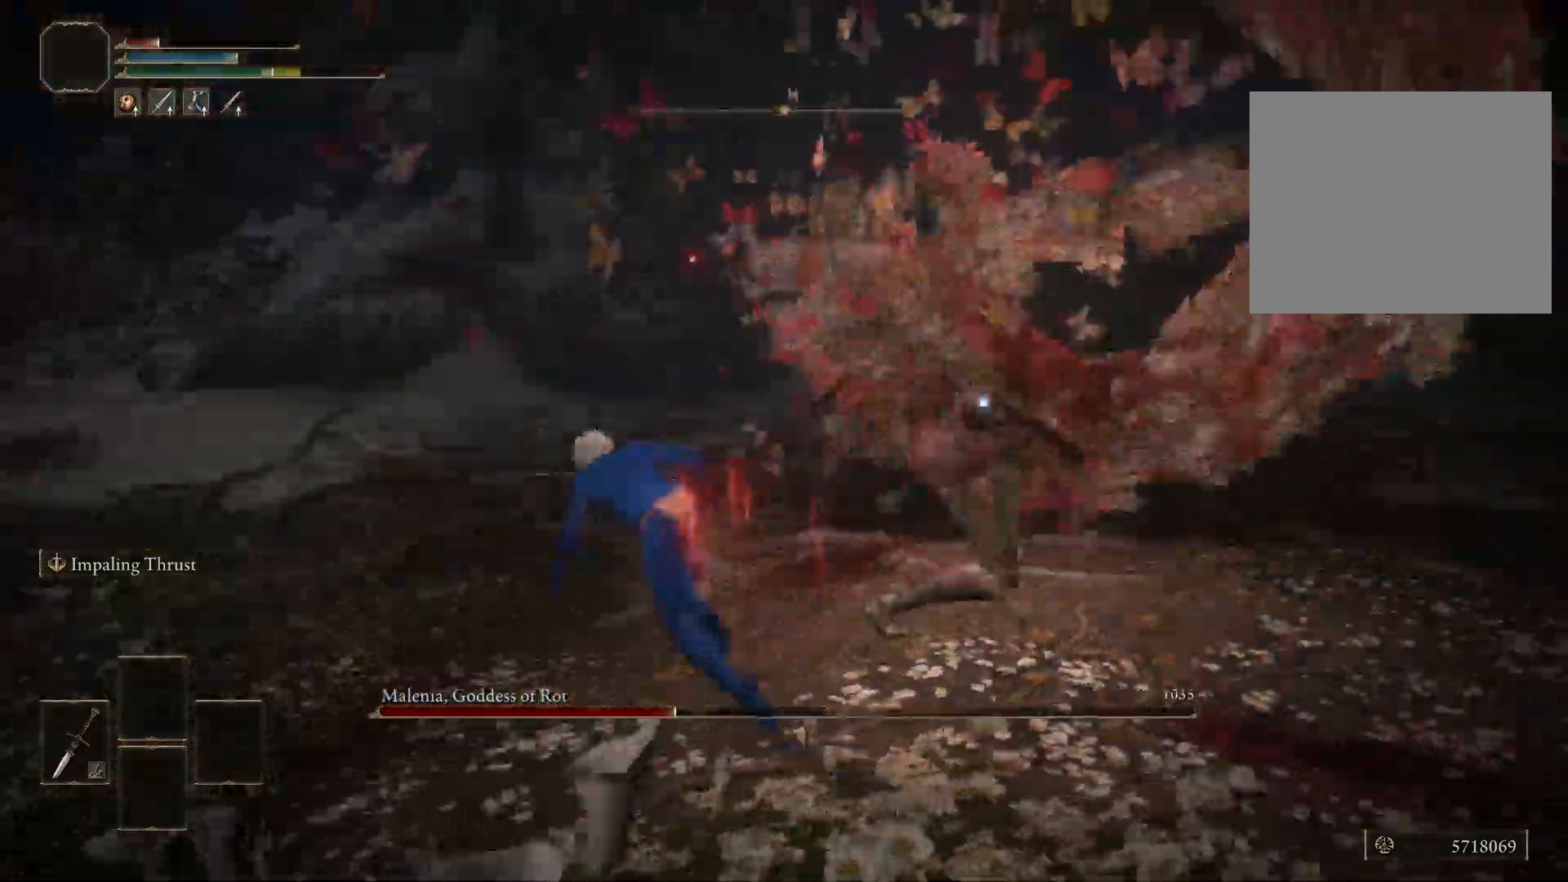
{"buttons": [], "left_stick": "up-left", "right_stick": "center", "events": []}
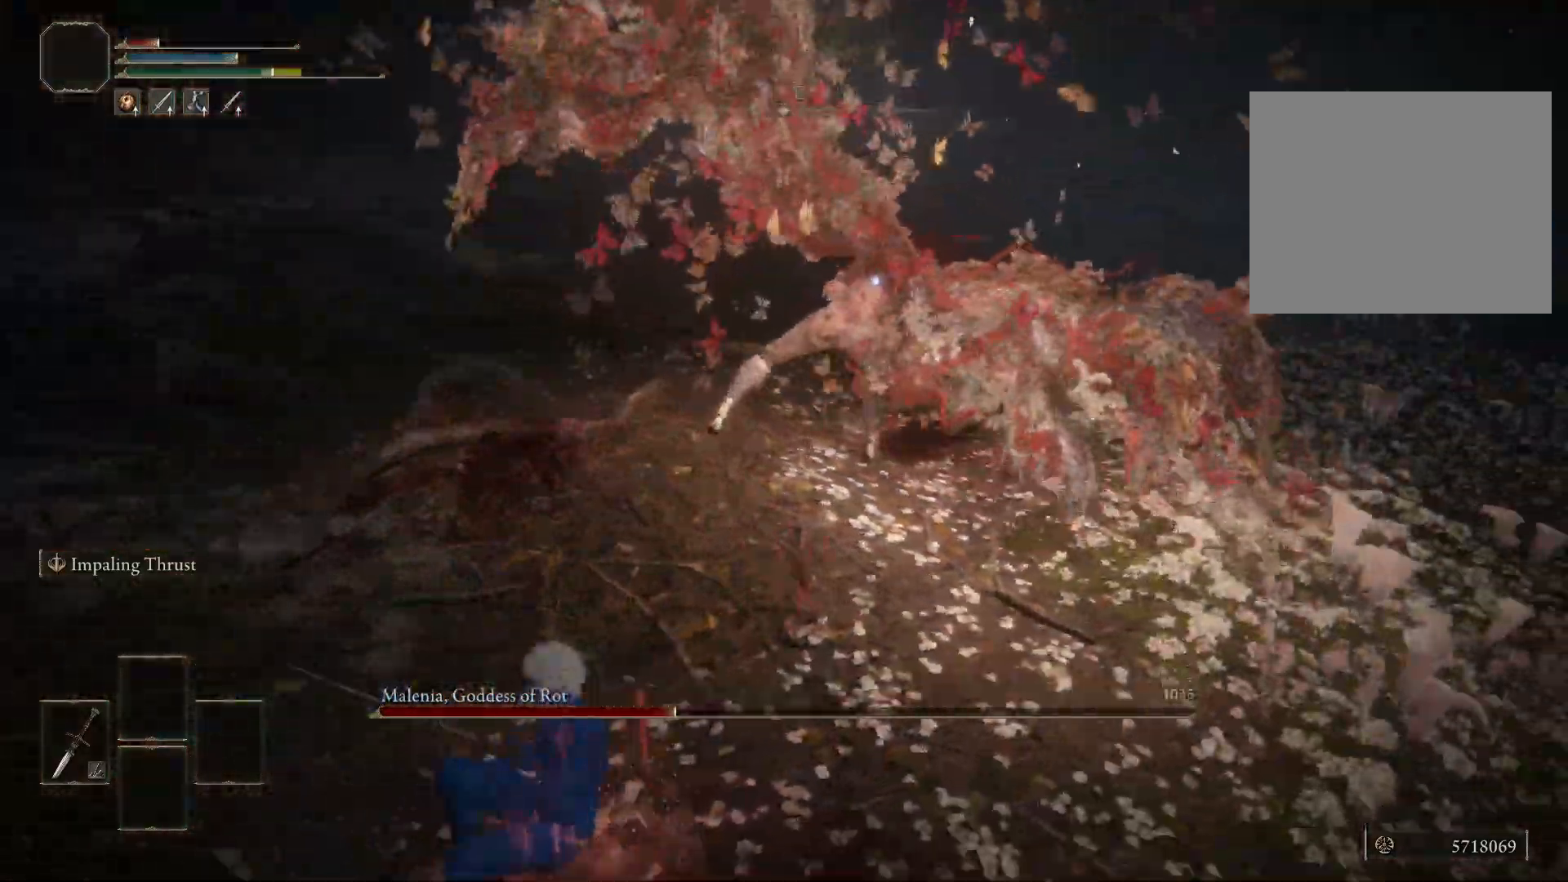
{"buttons": [], "left_stick": "up-left", "right_stick": "center", "events": []}
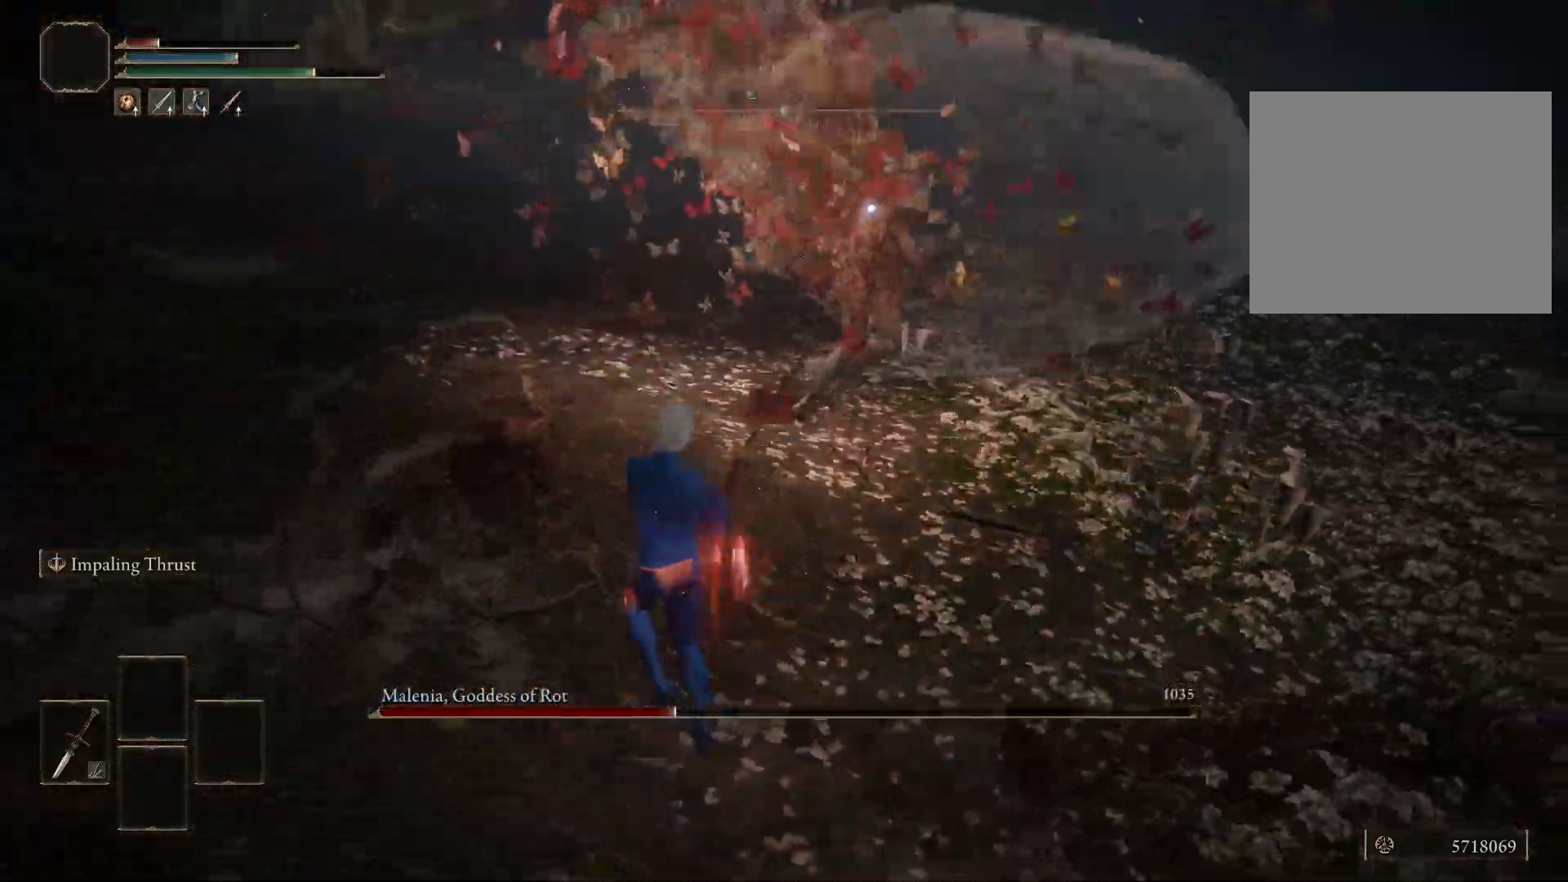
{"buttons": [], "left_stick": "up-left", "right_stick": "center", "events": []}
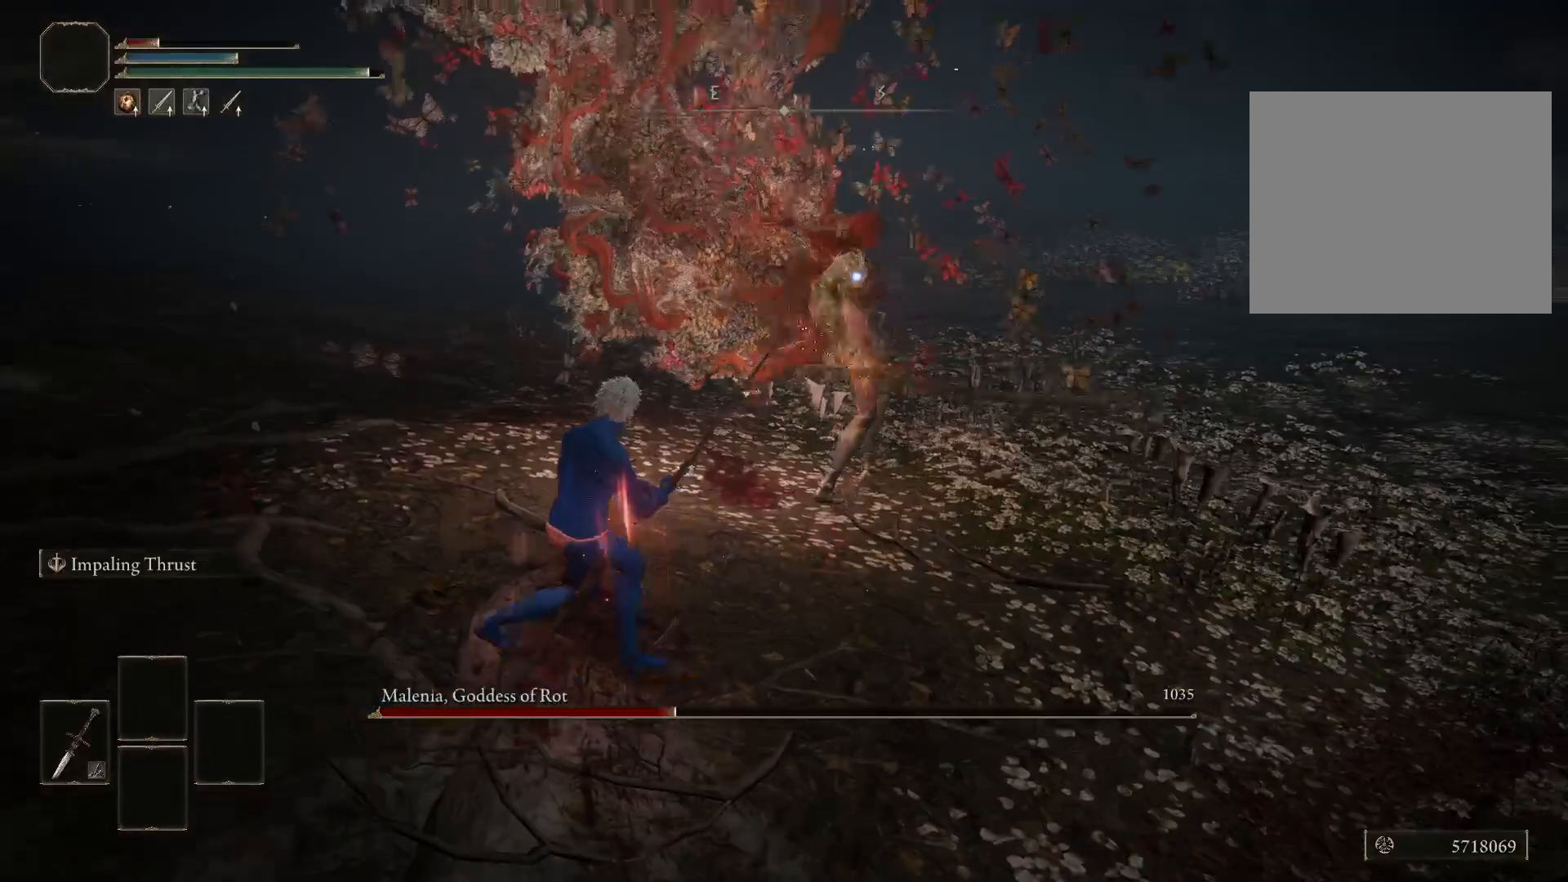
{"buttons": [], "left_stick": "up-left", "right_stick": "center", "events": []}
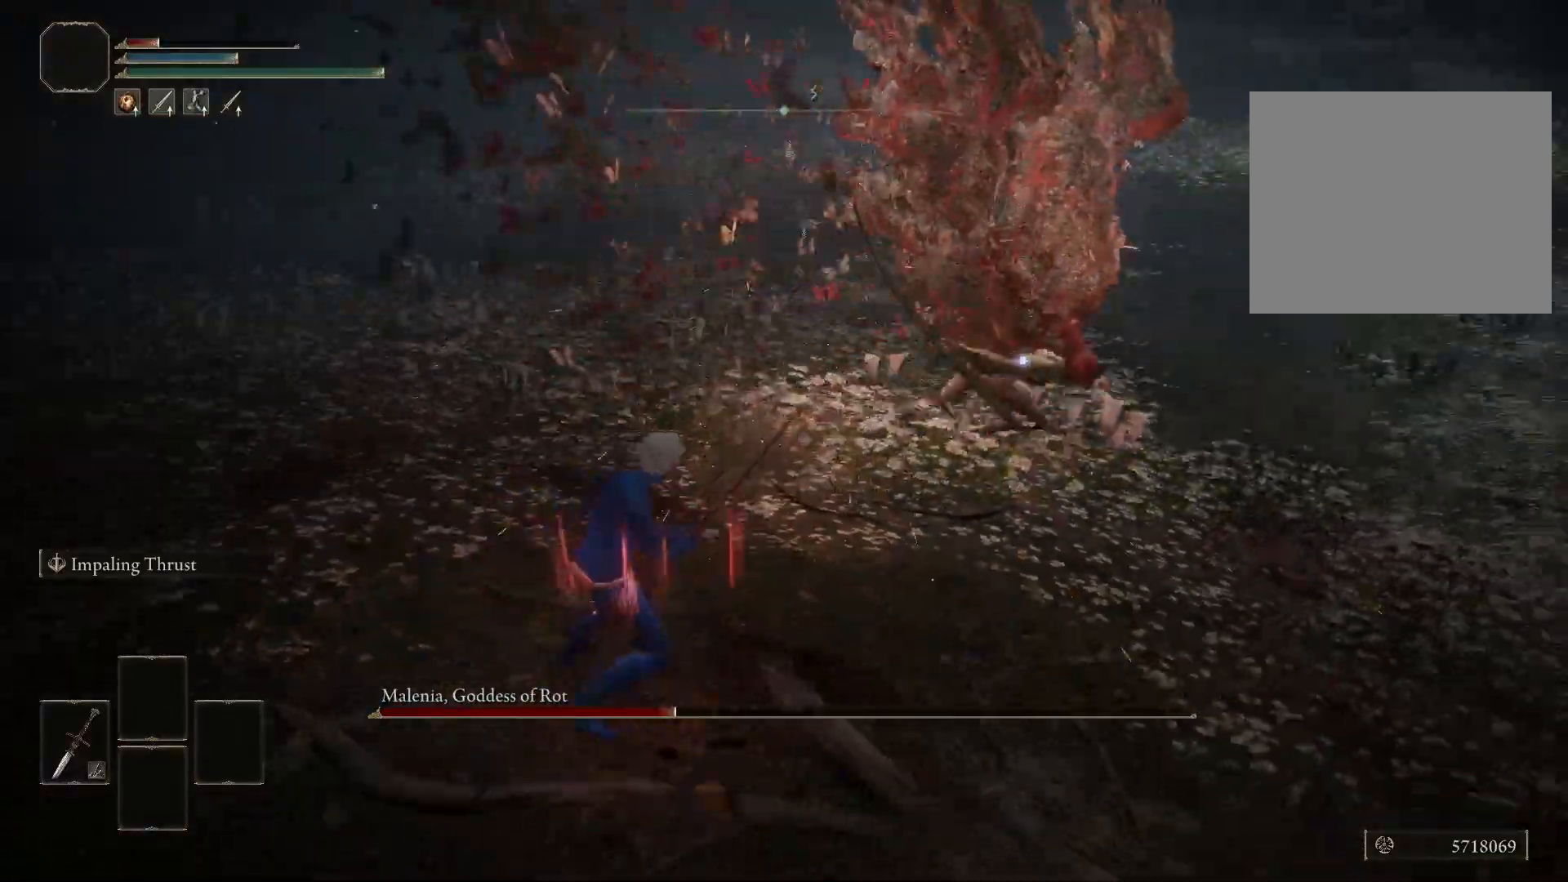
{"buttons": [], "left_stick": "up-left", "right_stick": "center", "events": []}
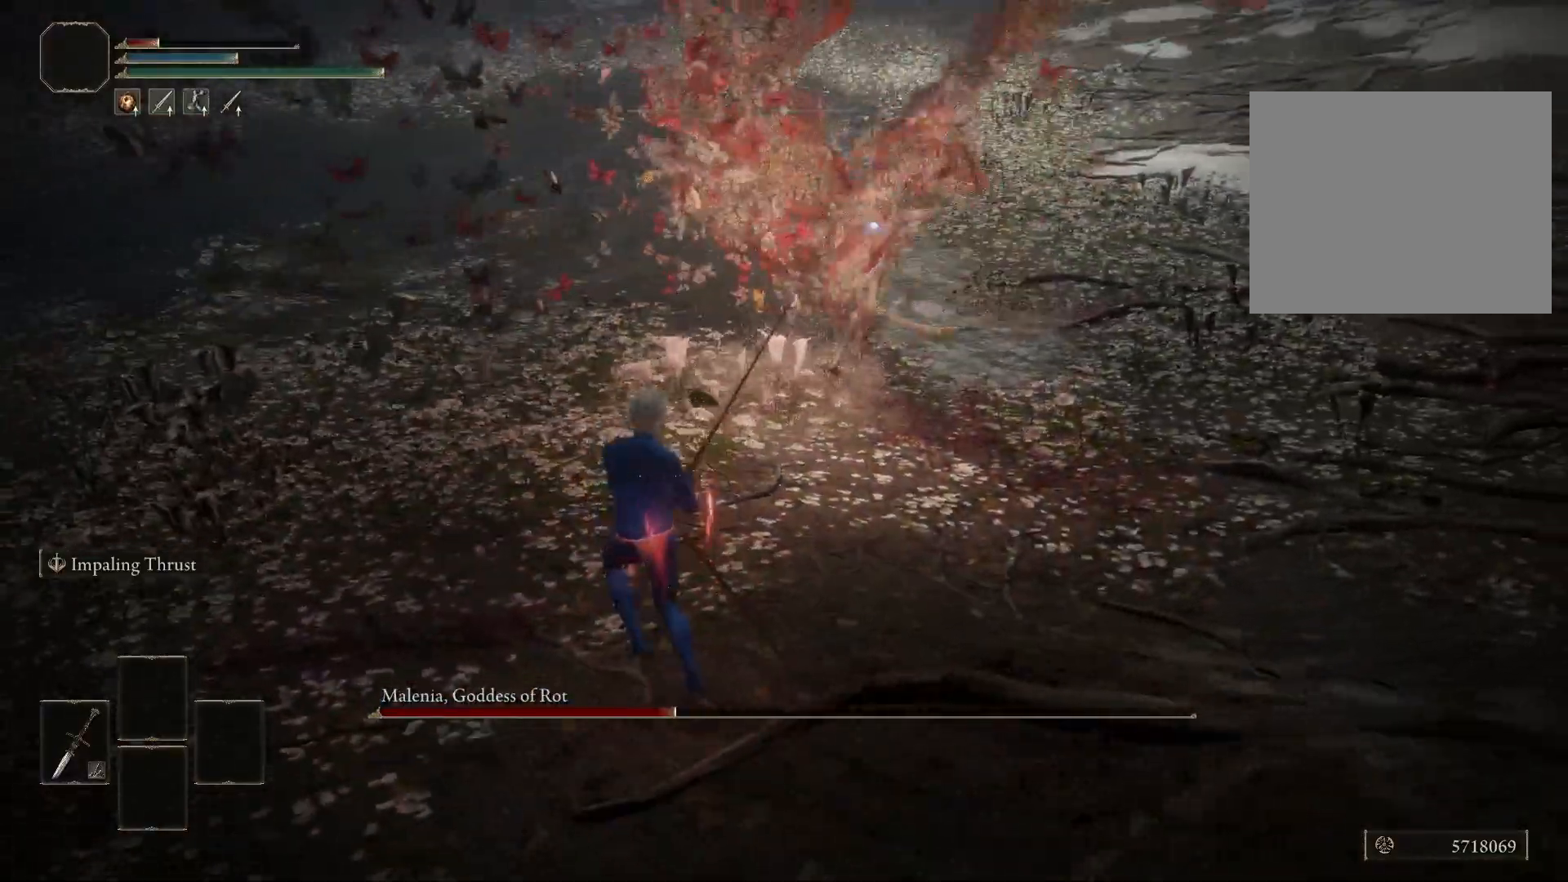
{"buttons": [], "left_stick": "center", "right_stick": "center", "events": [[117, "left_stick", "center"]]}
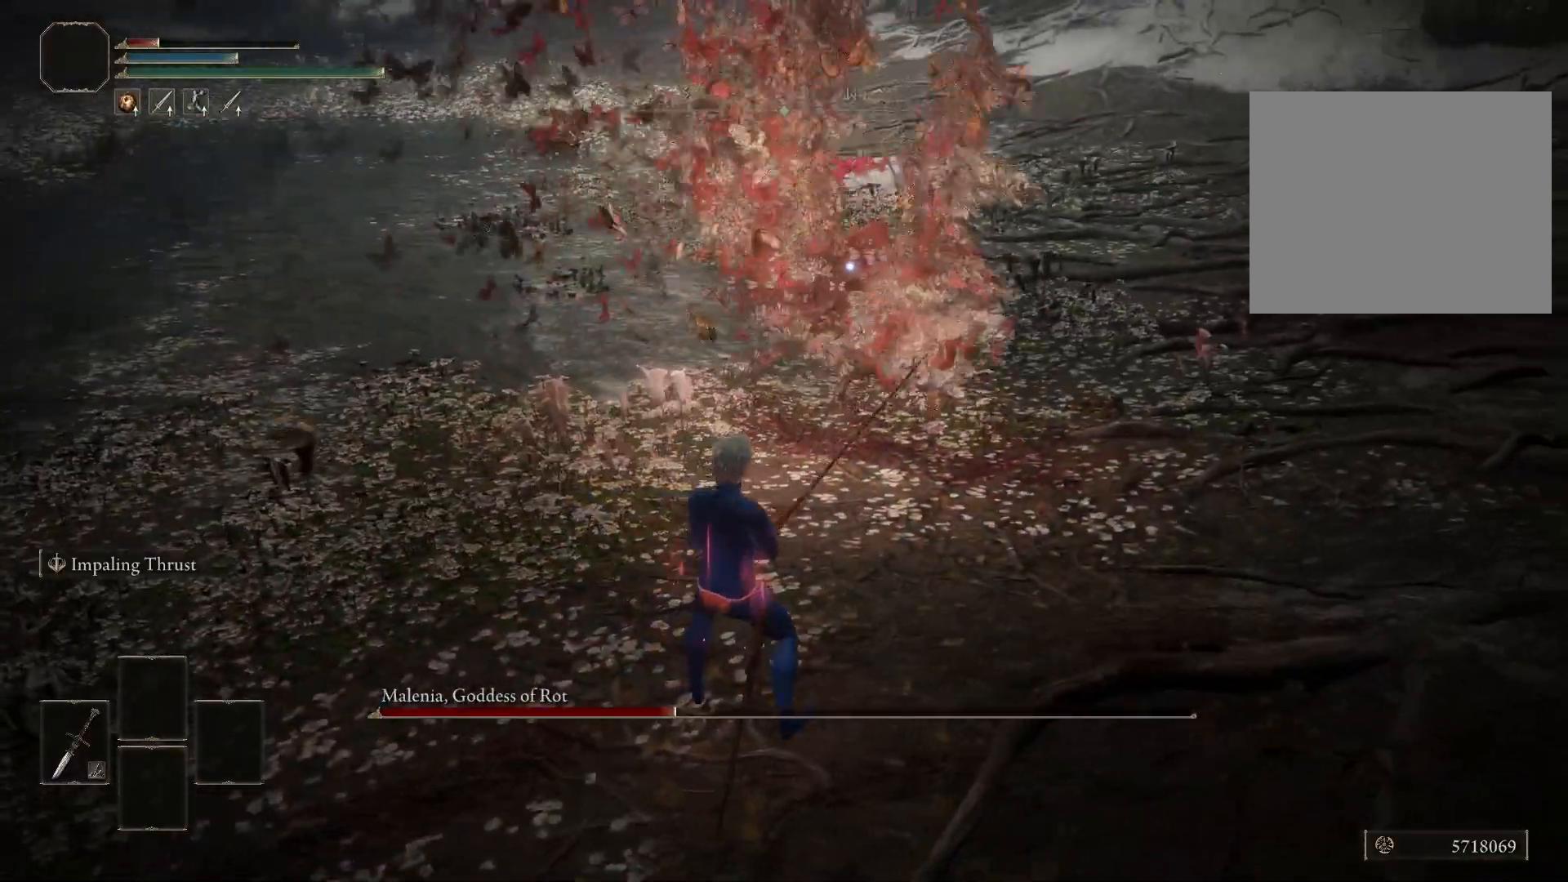
{"buttons": [], "left_stick": "left", "right_stick": "center", "events": [[200, "left_stick", "up-left"], [400, "left_stick", "left"]]}
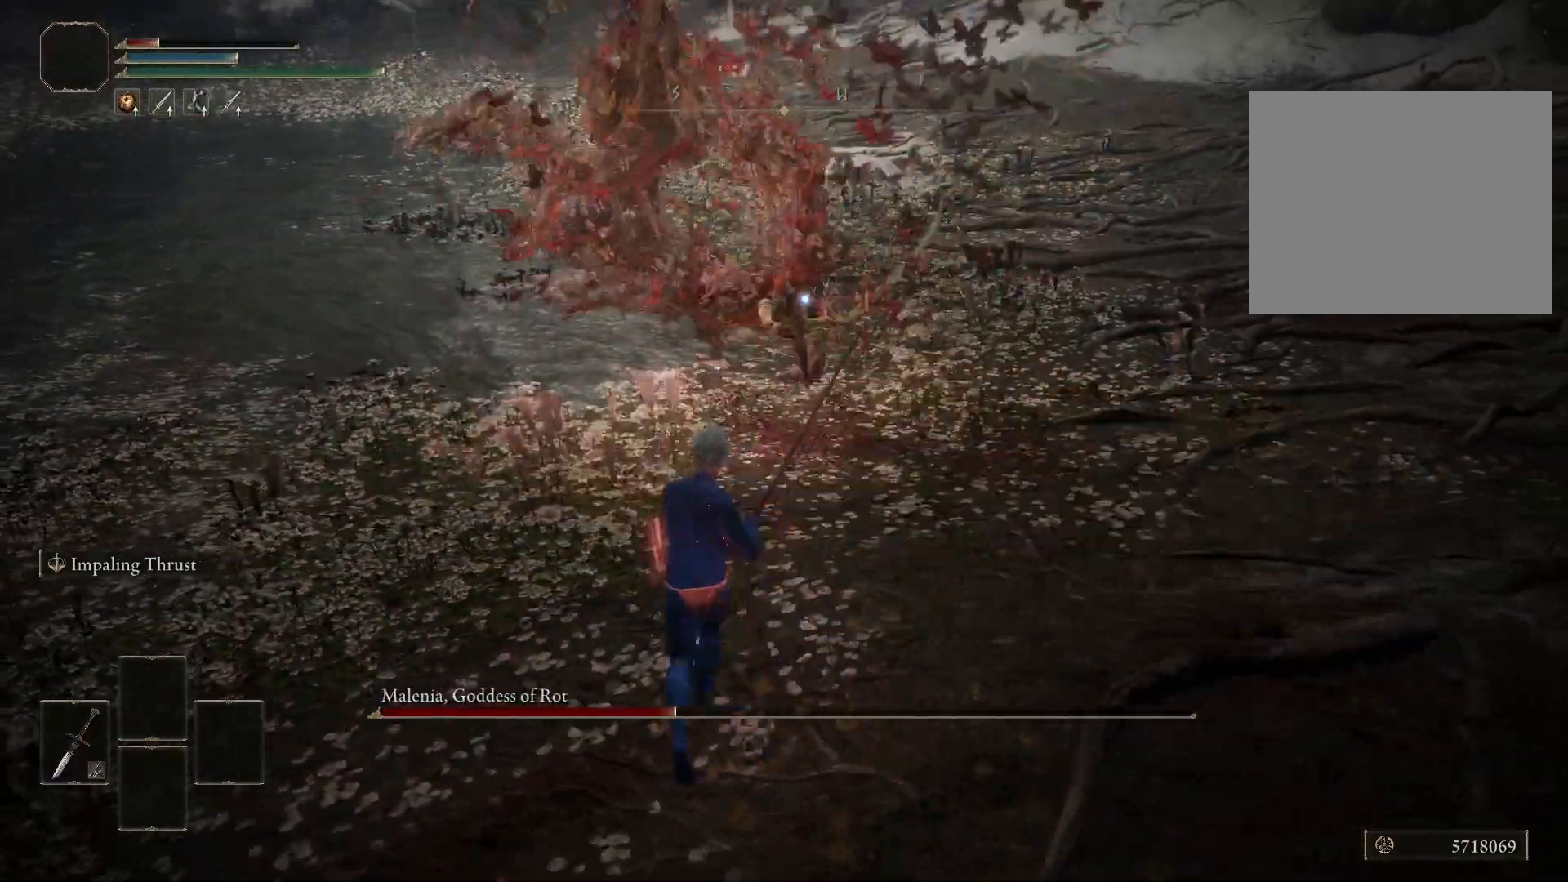
{"buttons": [], "left_stick": "up", "right_stick": "center", "events": [[67, "left_stick", "up"], [150, "R1", "down"], [233, "R1", "up"]]}
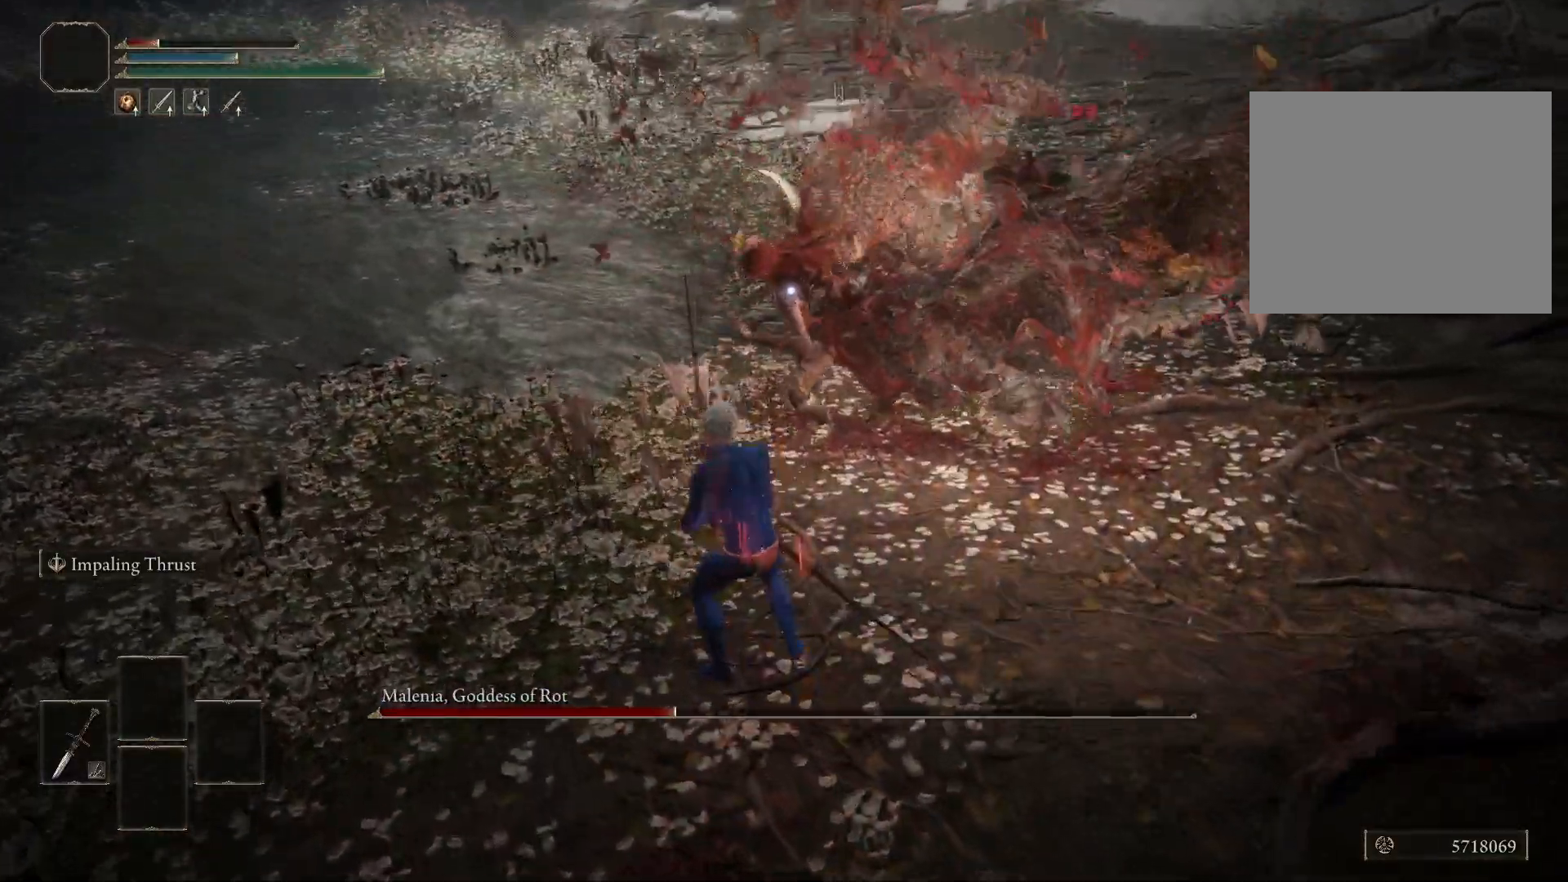
{"buttons": [], "left_stick": "left", "right_stick": "center", "events": [[500, "left_stick", "left"]]}
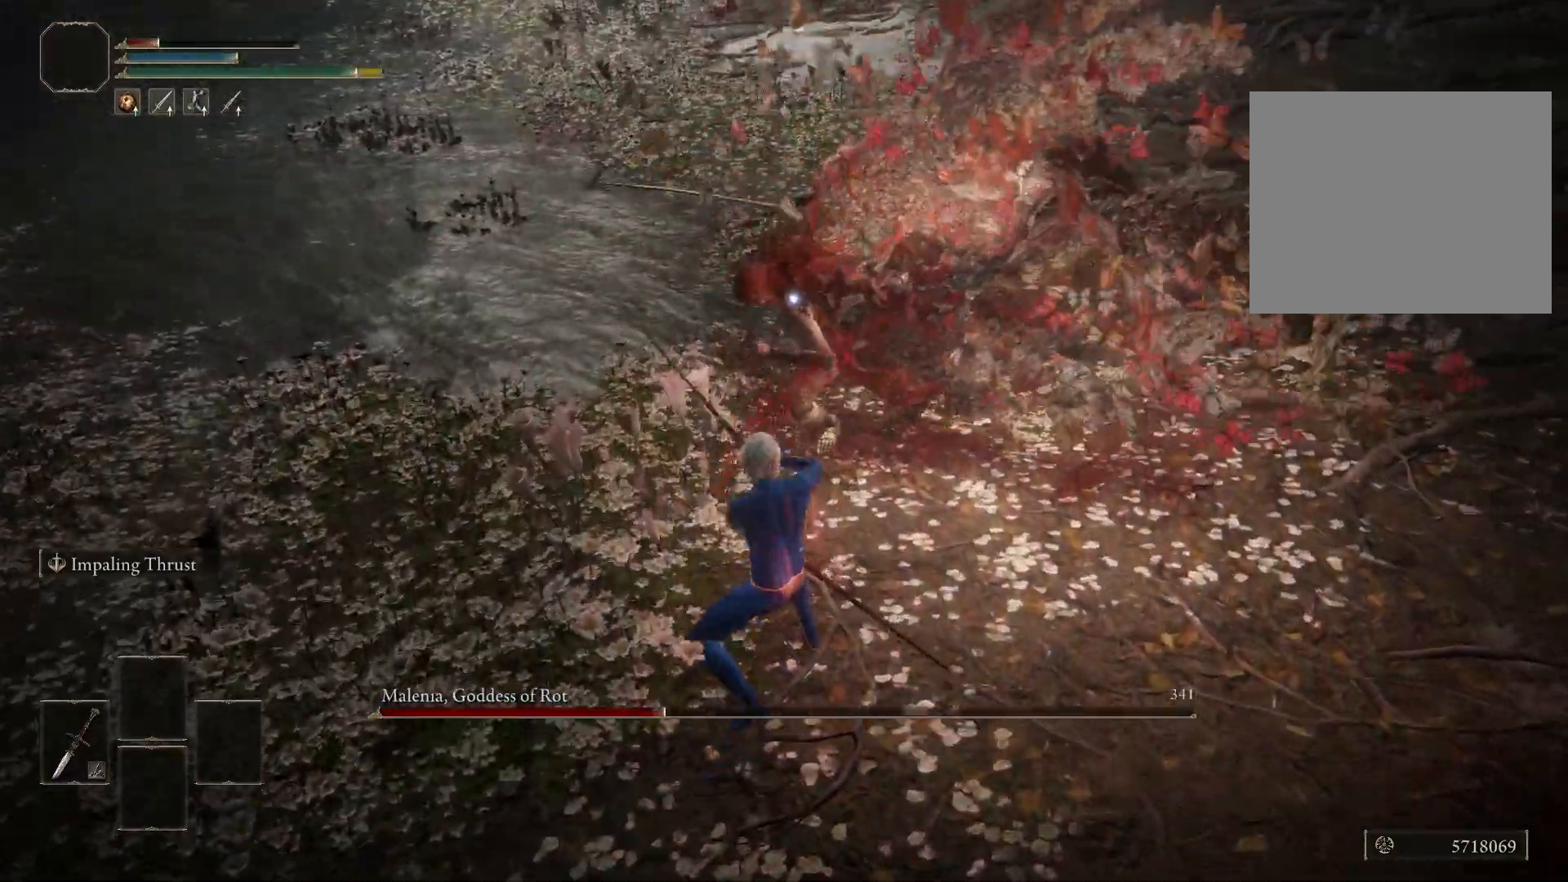
{"buttons": [], "left_stick": "down-left", "right_stick": "center", "events": [[67, "left_stick", "down-left"]]}